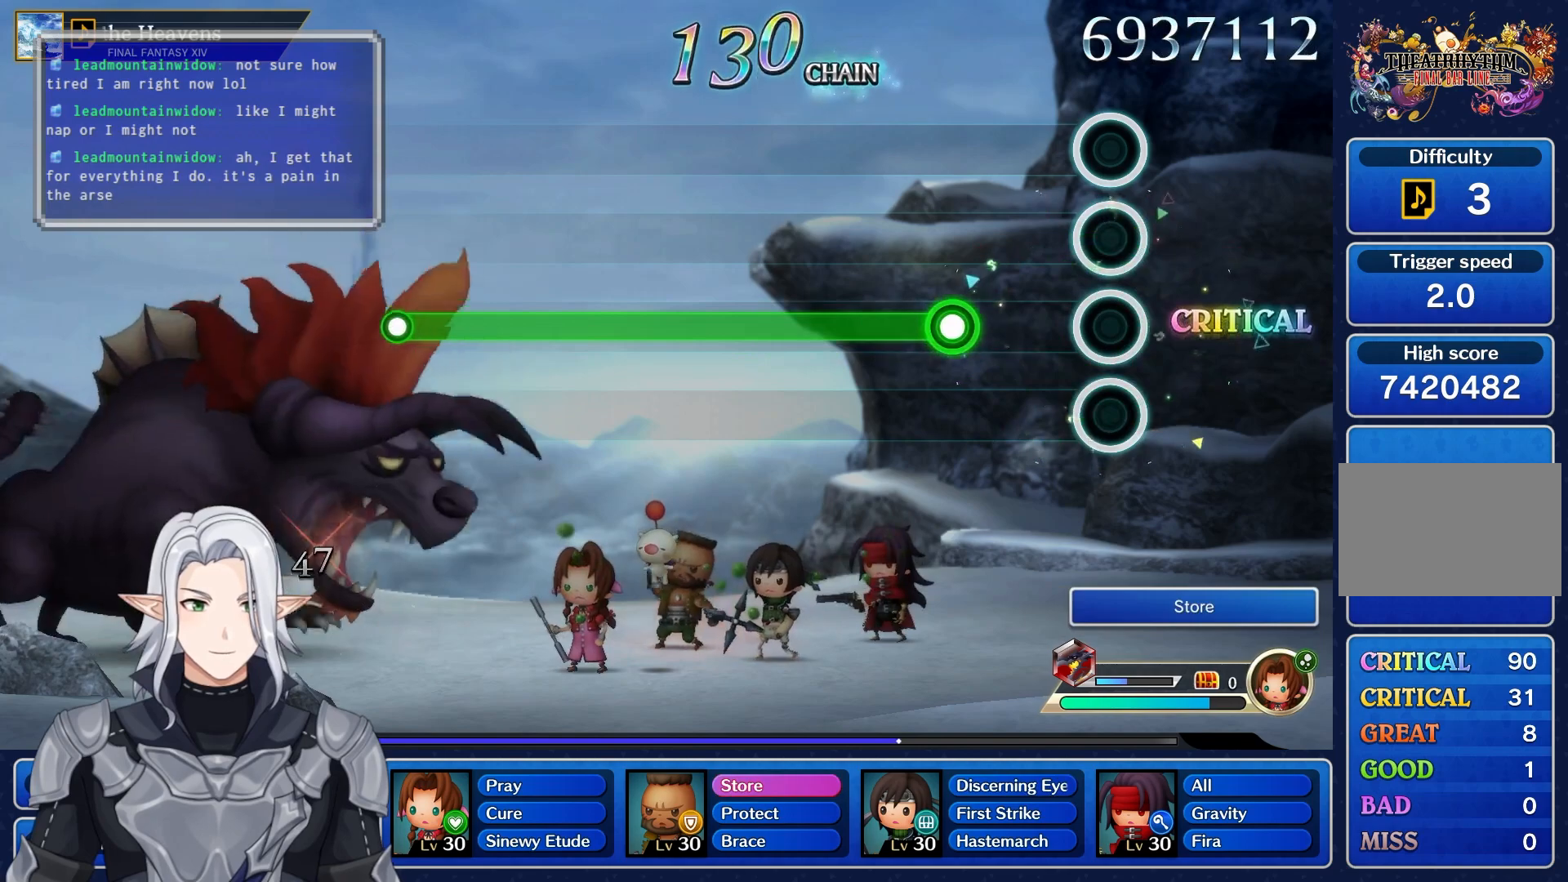
Gameplay with a controller (PlayStation layout); each line is a JSON object with the inputs held at the frame after it. "events" lists button and stick changes between this image and that frame as [ms after this image, input, new state], when the widget could be followed in between. Not read: CIRCLE CROSS DPAD_UP L3 R3 SQUARE TRIANGLE.
{"buttons": ["R1"], "left_stick": "center", "right_stick": "center", "events": [[217, "R1", "down"]]}
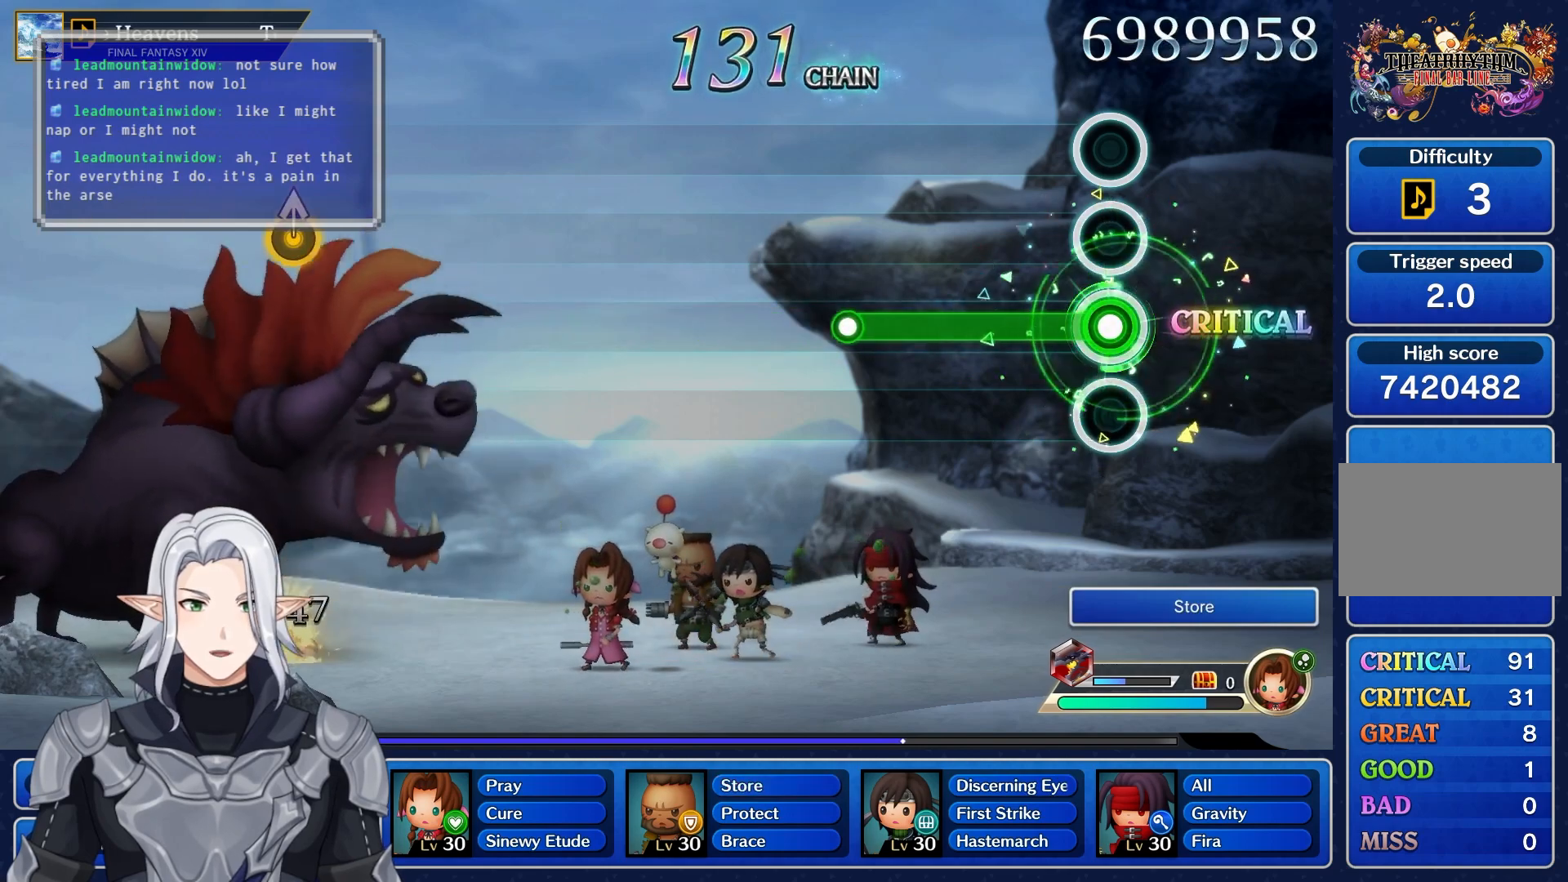
{"buttons": [], "left_stick": "center", "right_stick": "center", "events": [[350, "R1", "up"]]}
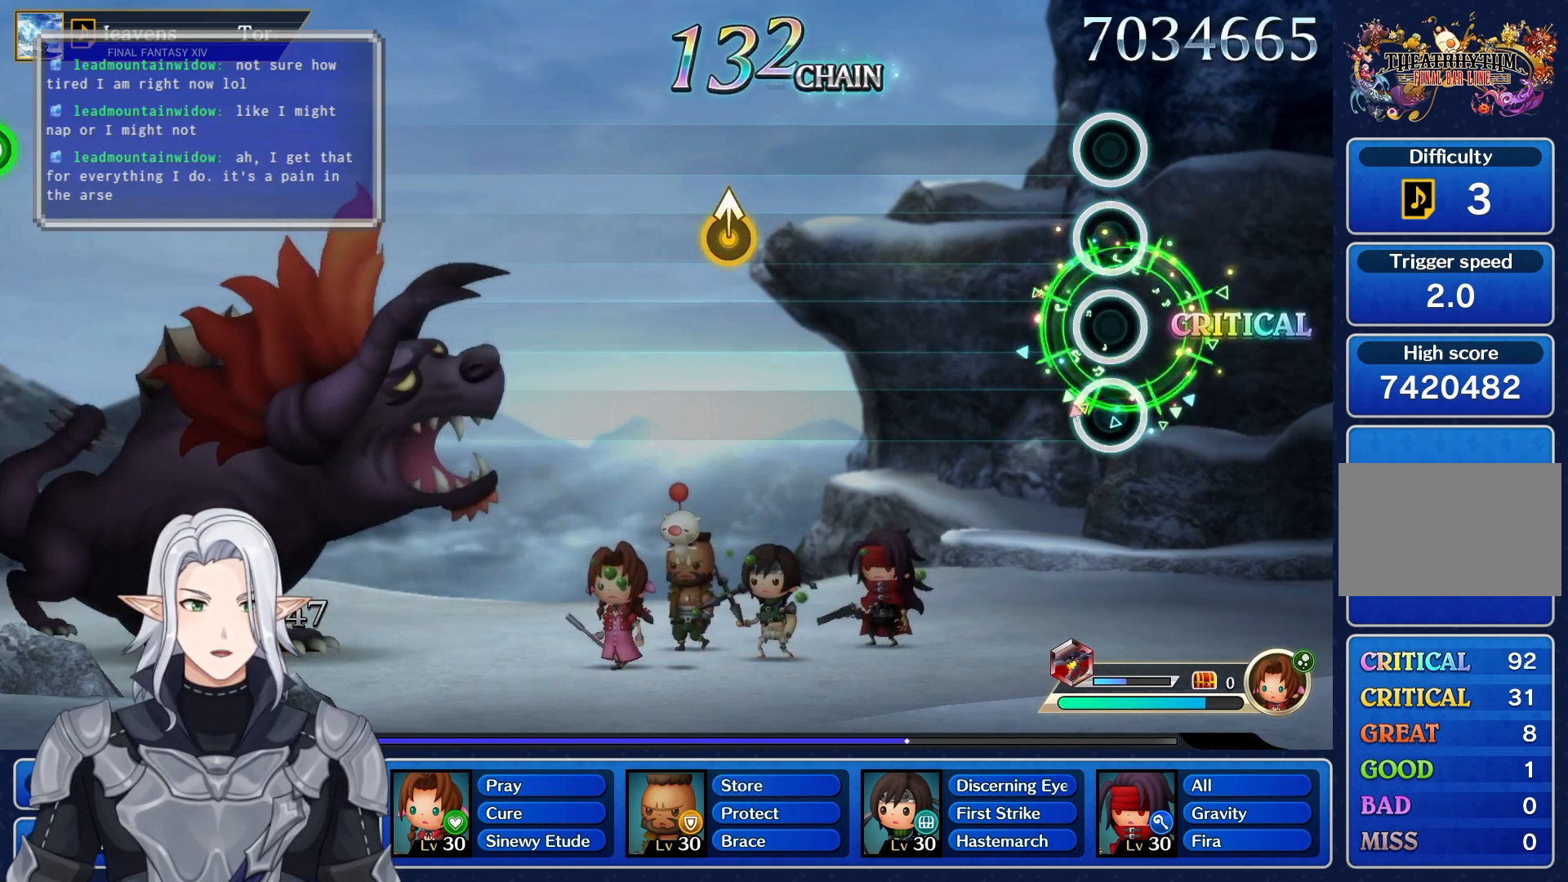
{"buttons": [], "left_stick": "up", "right_stick": "center", "events": [[400, "left_stick", "up"]]}
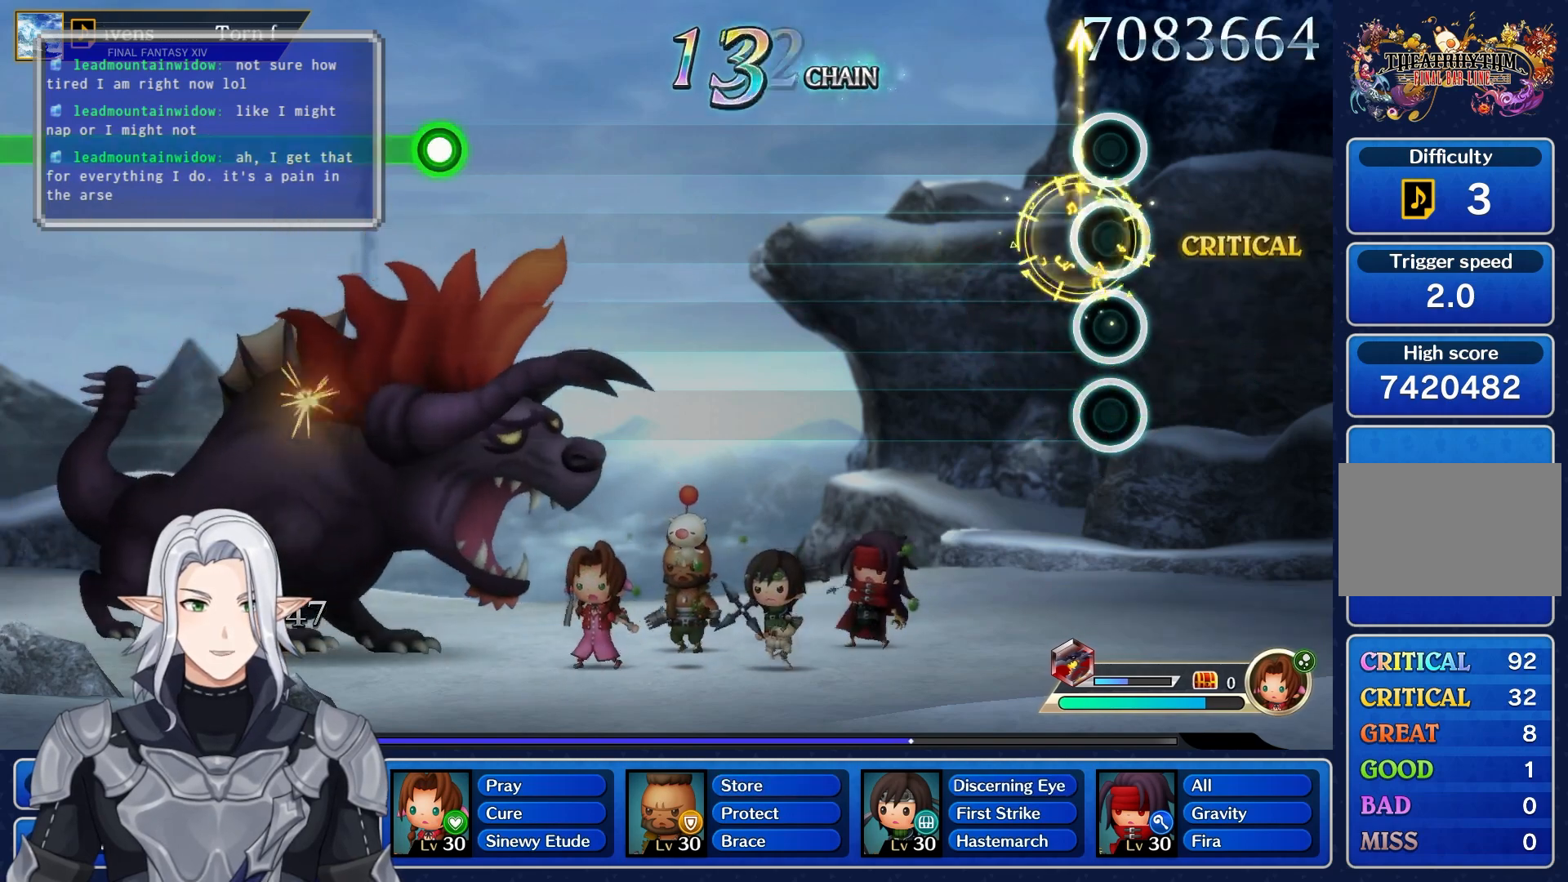
{"buttons": [], "left_stick": "center", "right_stick": "center", "events": [[117, "left_stick", "center"]]}
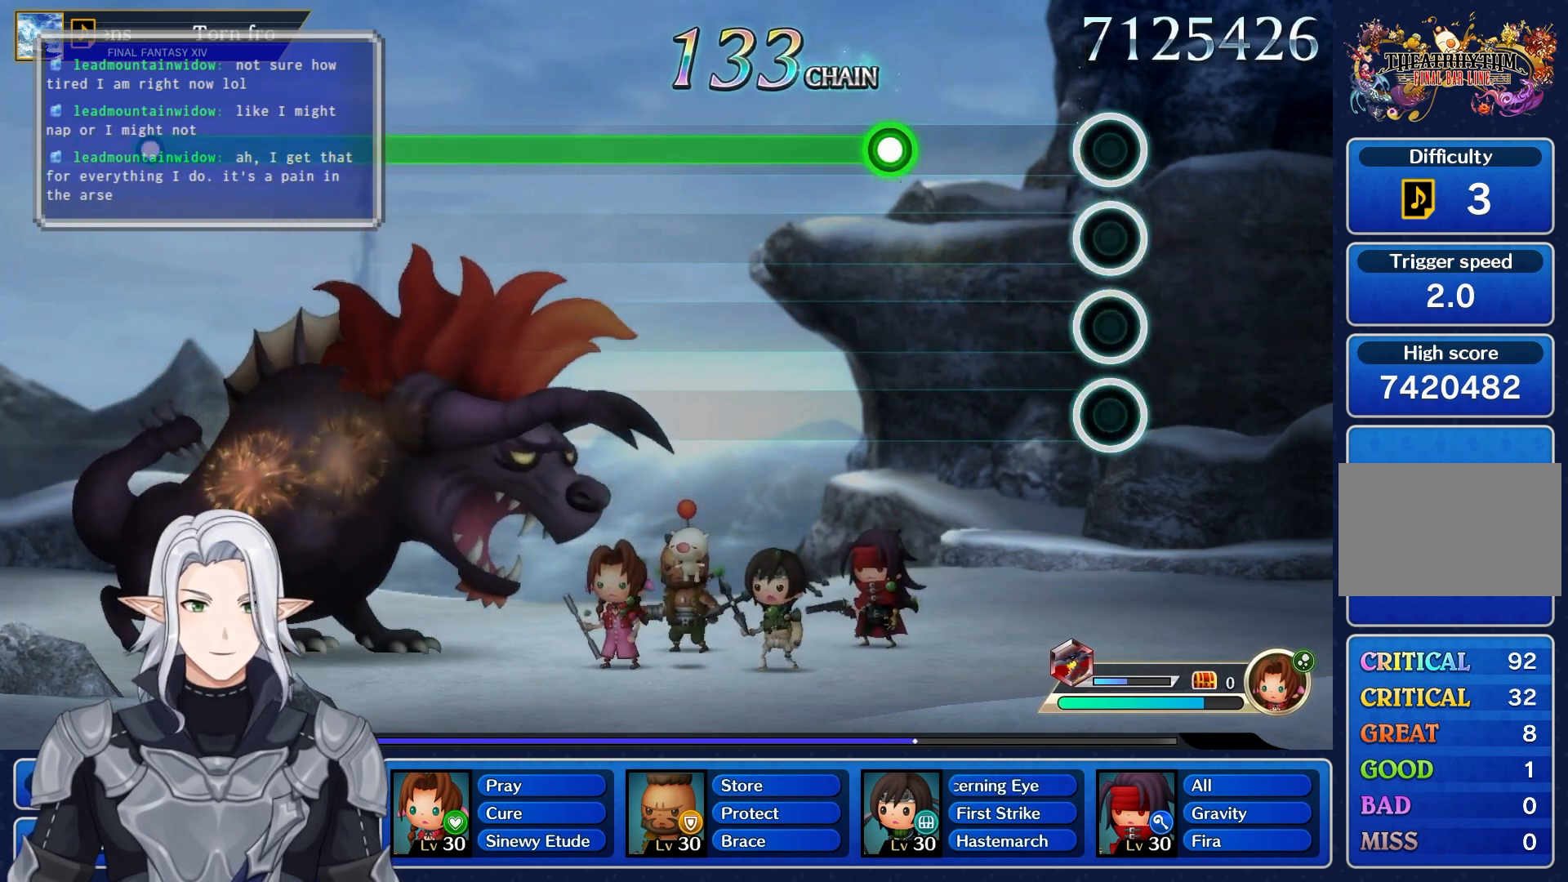
{"buttons": ["R1"], "left_stick": "center", "right_stick": "center", "events": [[250, "R1", "down"]]}
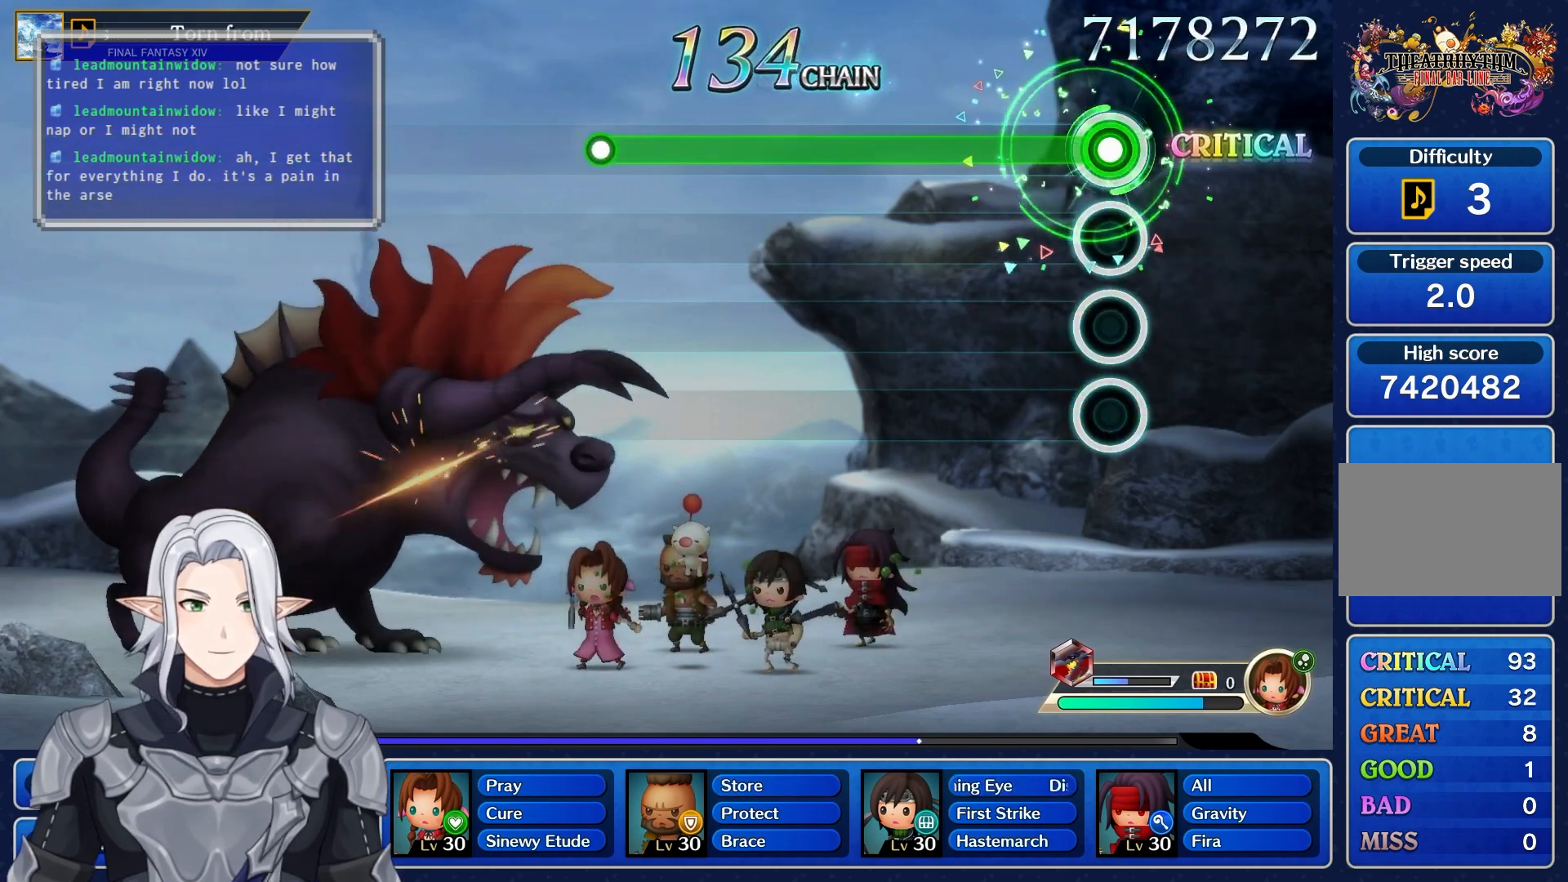
{"buttons": ["R1"], "left_stick": "center", "right_stick": "center", "events": []}
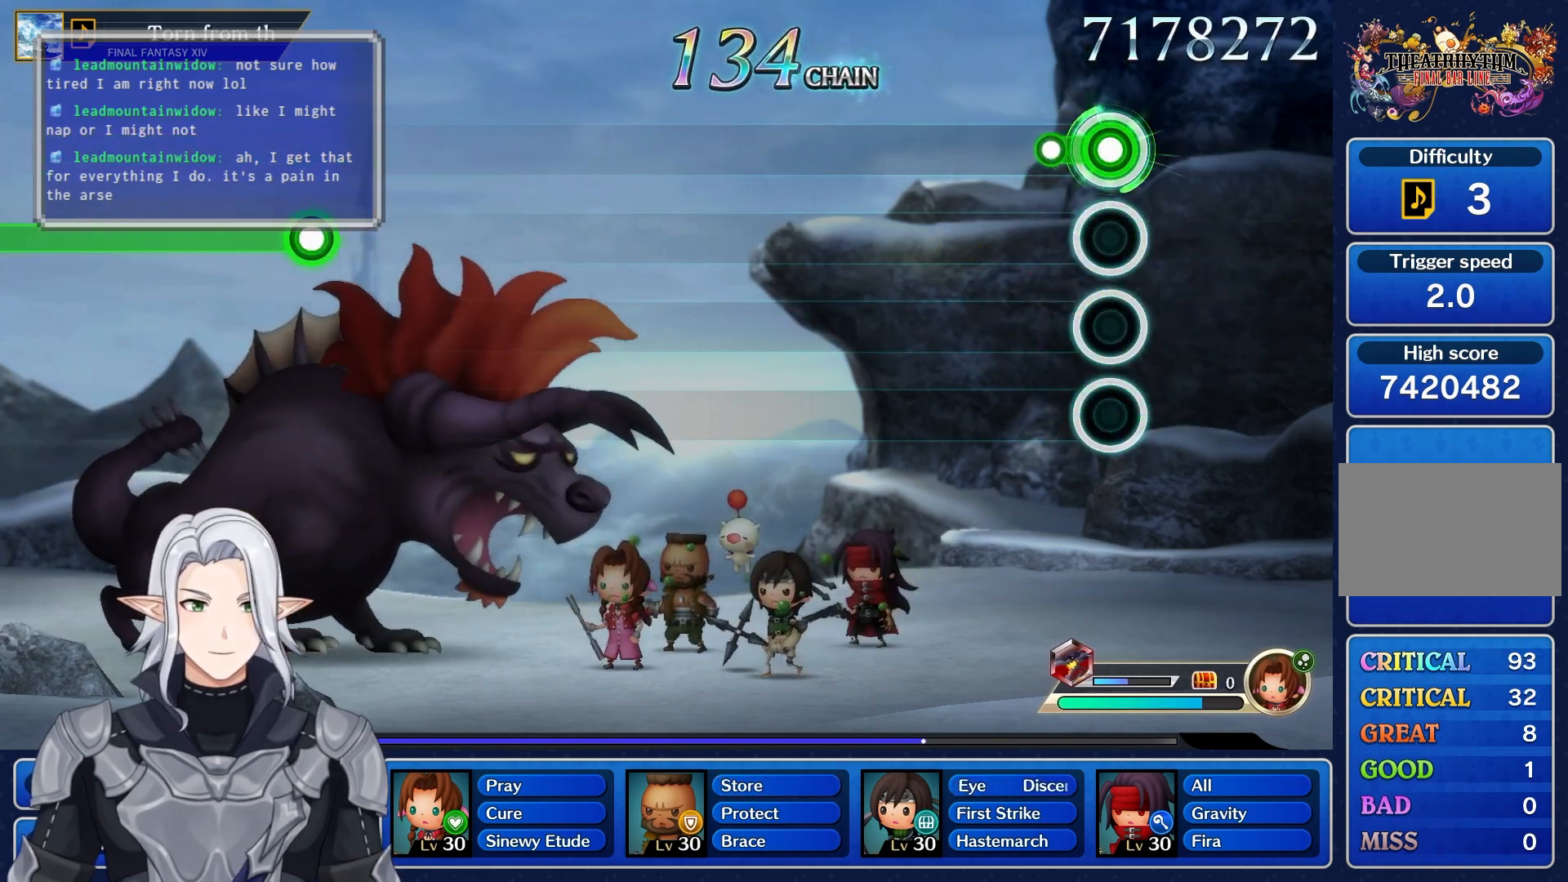
{"buttons": [], "left_stick": "center", "right_stick": "center", "events": [[117, "R1", "up"]]}
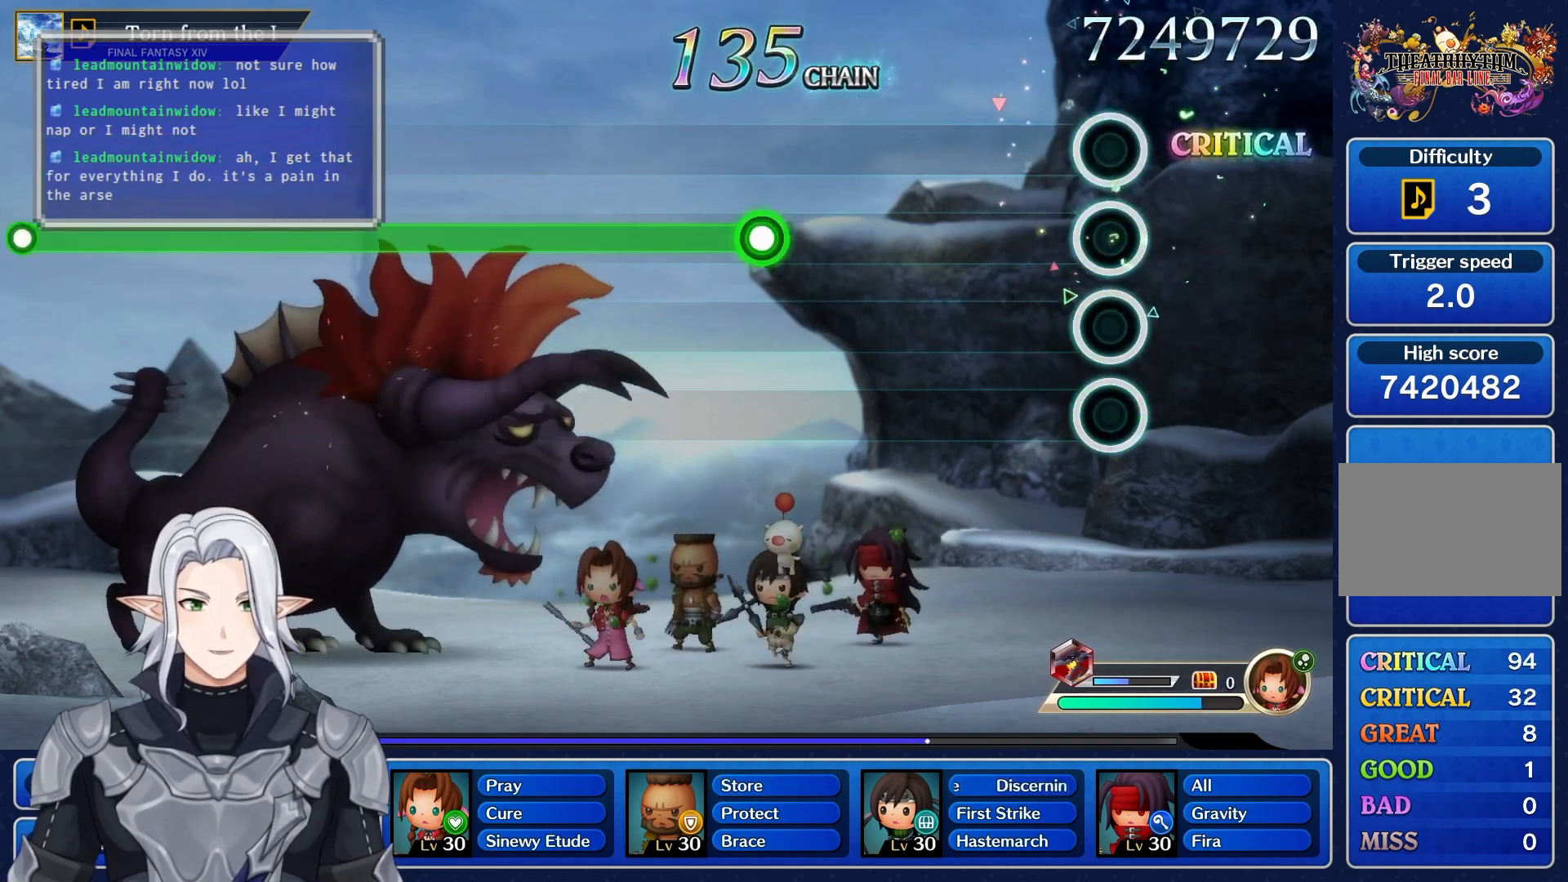
{"buttons": ["R1"], "left_stick": "center", "right_stick": "center", "events": [[400, "R1", "down"]]}
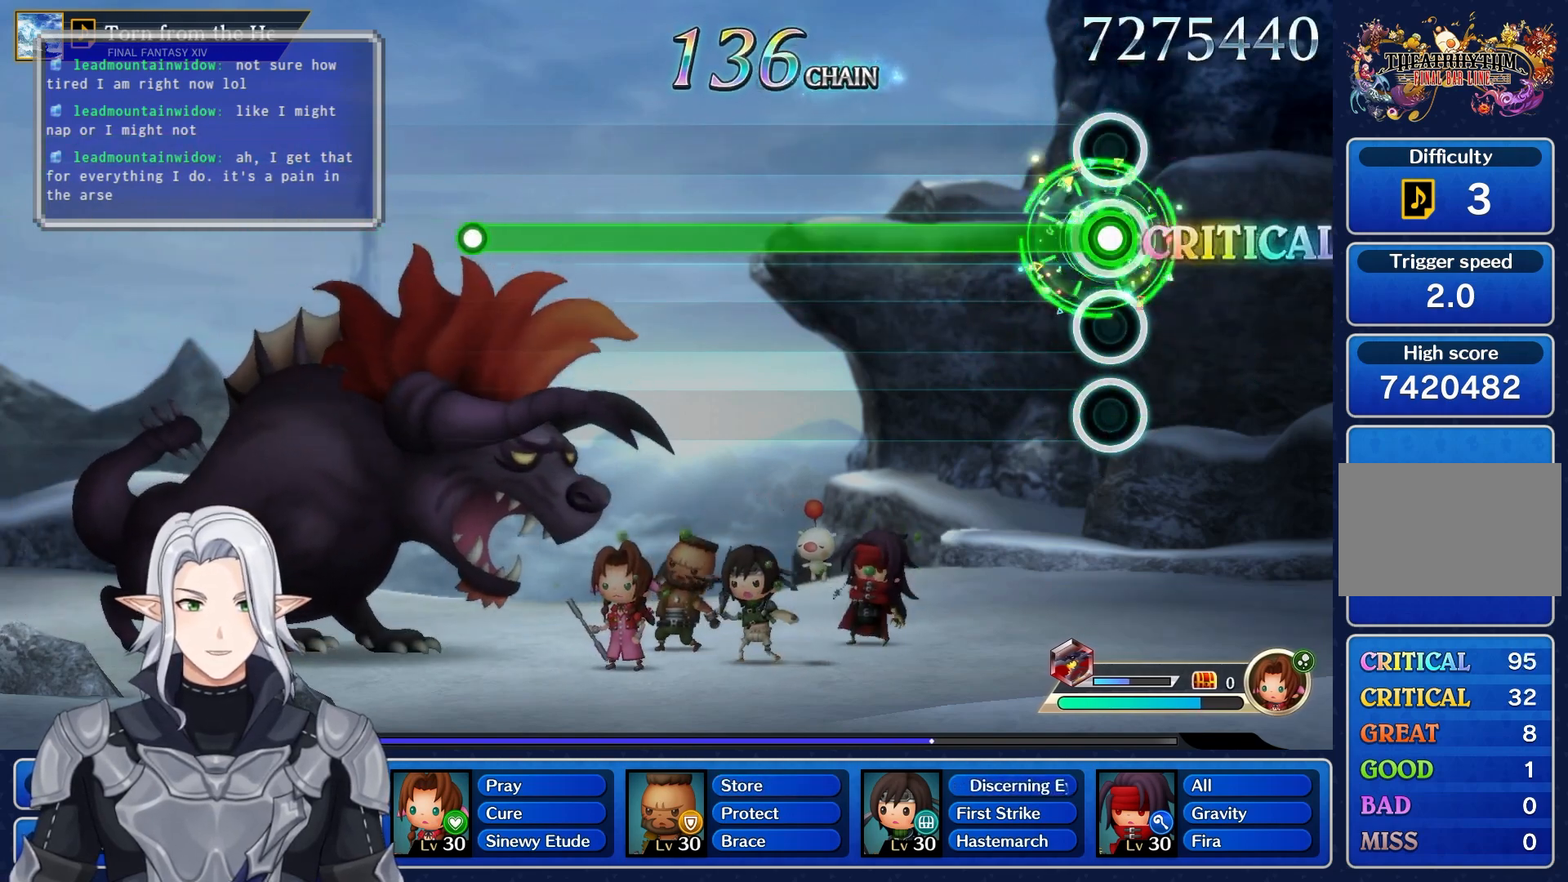
{"buttons": ["R1"], "left_stick": "center", "right_stick": "center", "events": []}
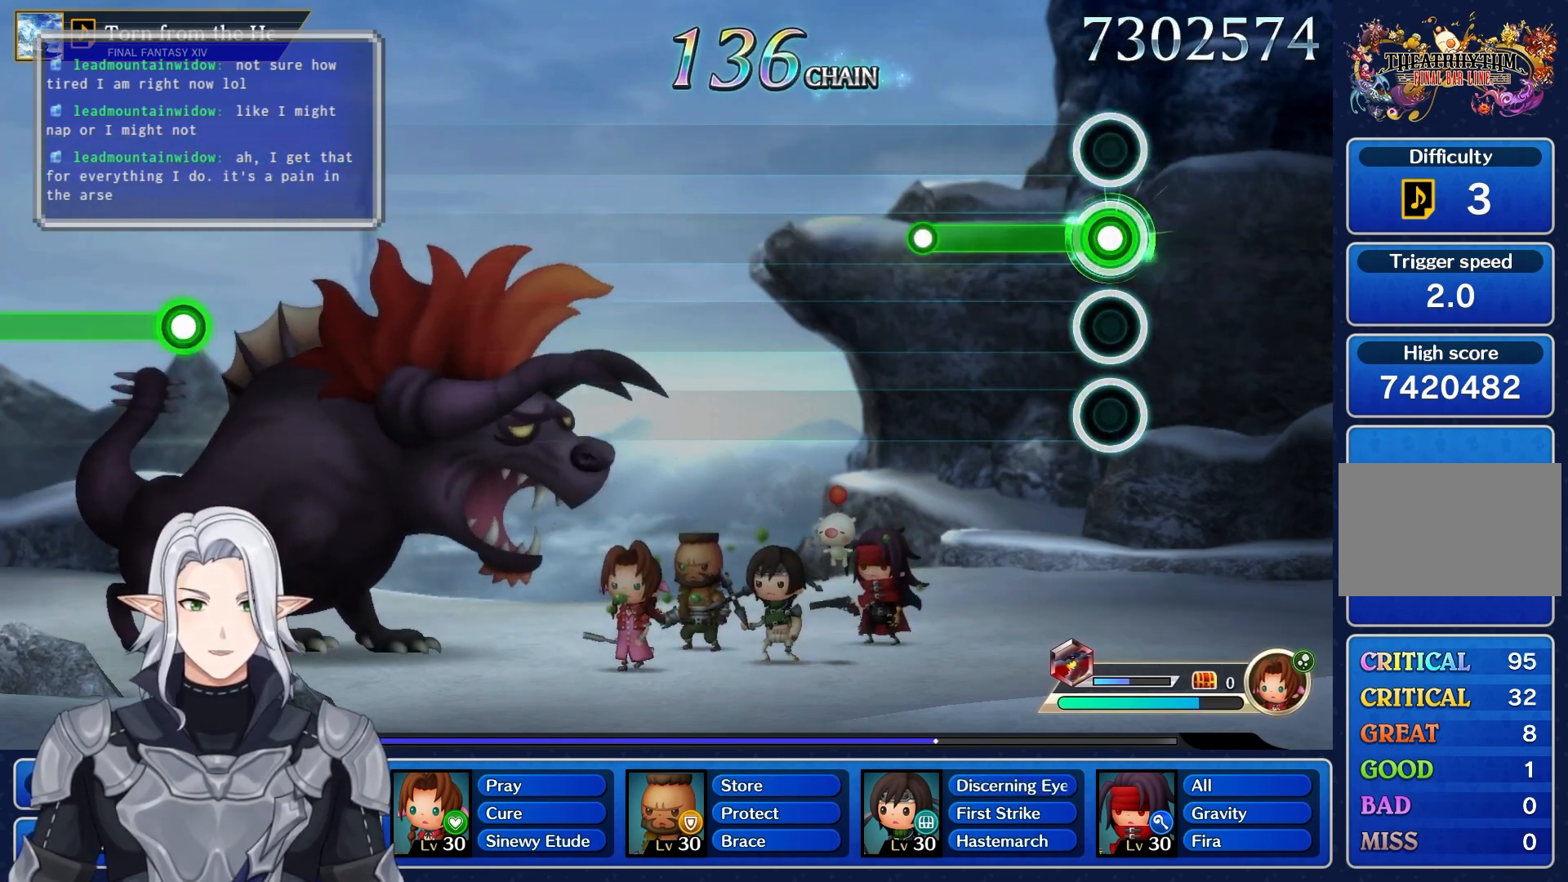
{"buttons": [], "left_stick": "center", "right_stick": "center", "events": [[267, "R1", "up"]]}
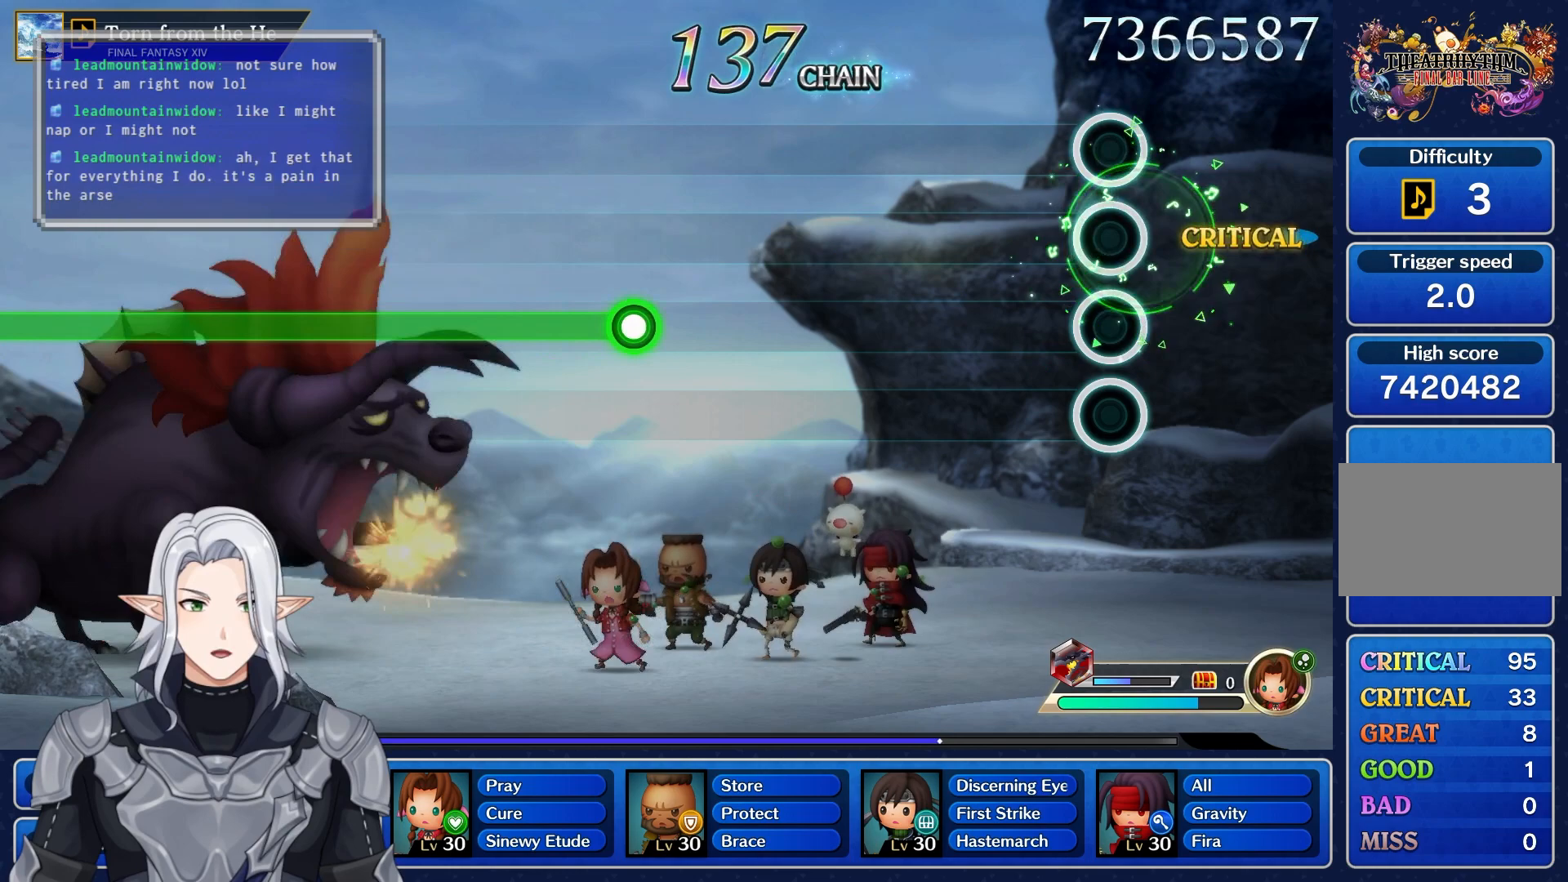
{"buttons": [], "left_stick": "center", "right_stick": "center", "events": []}
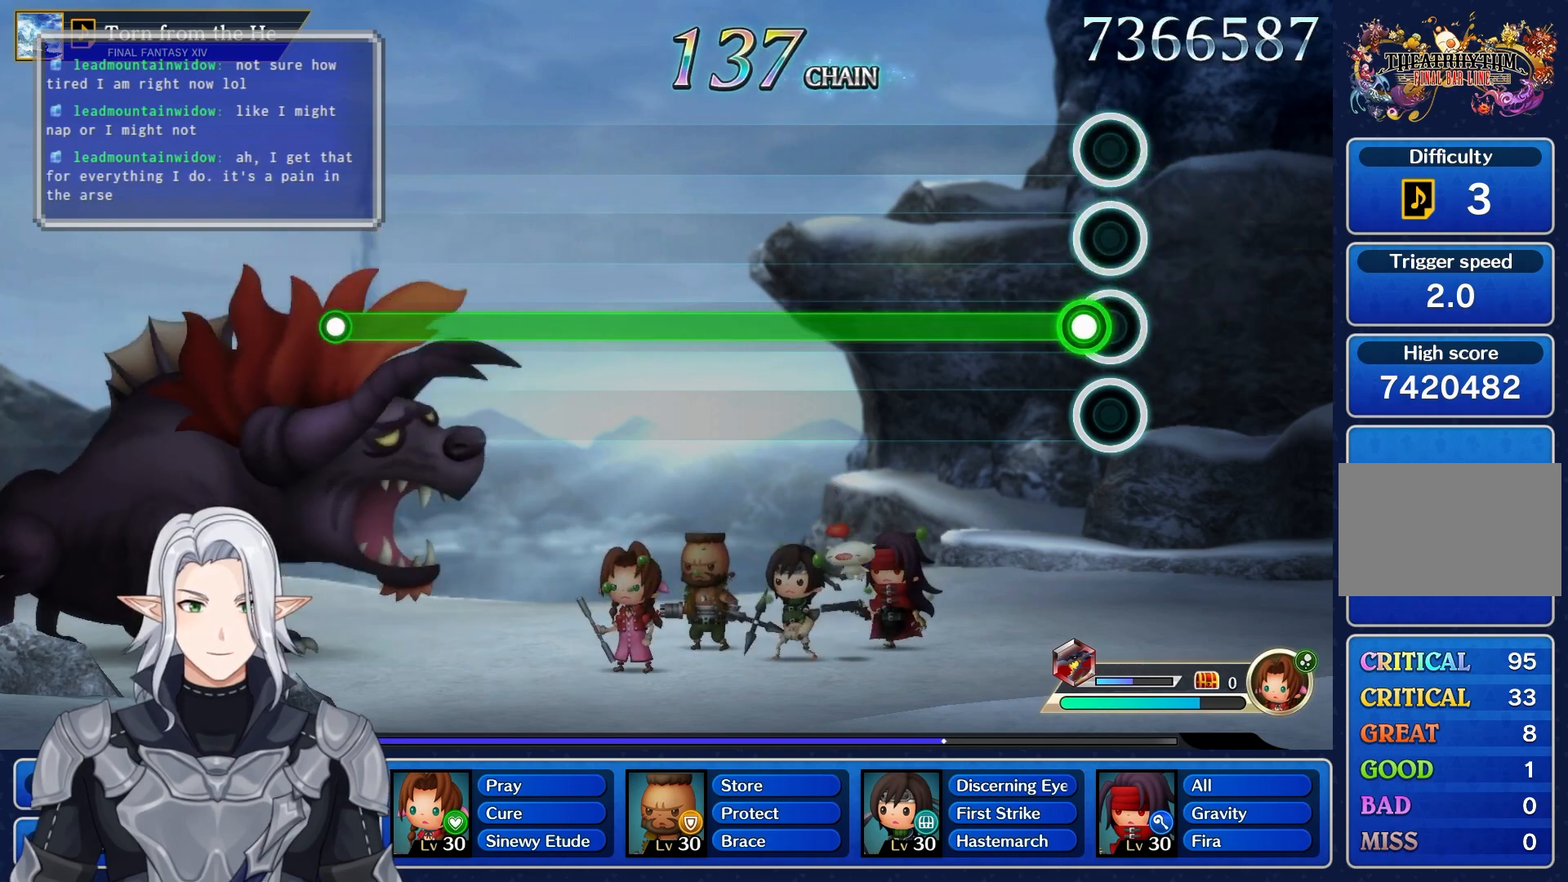
{"buttons": ["R1"], "left_stick": "center", "right_stick": "center", "events": [[50, "R1", "down"]]}
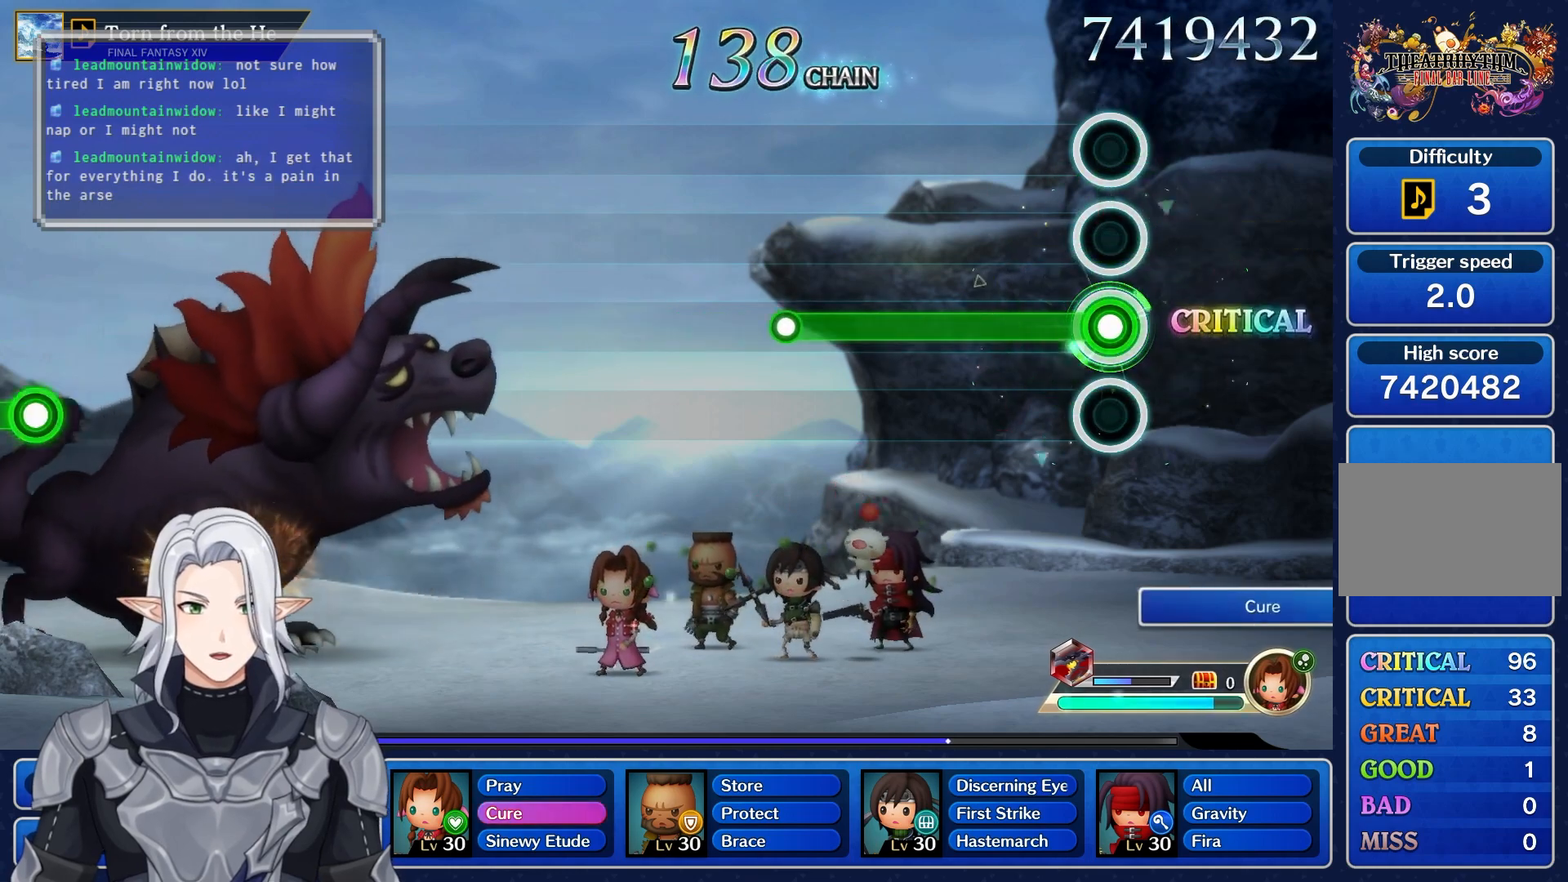
{"buttons": [], "left_stick": "center", "right_stick": "center", "events": [[383, "R1", "up"]]}
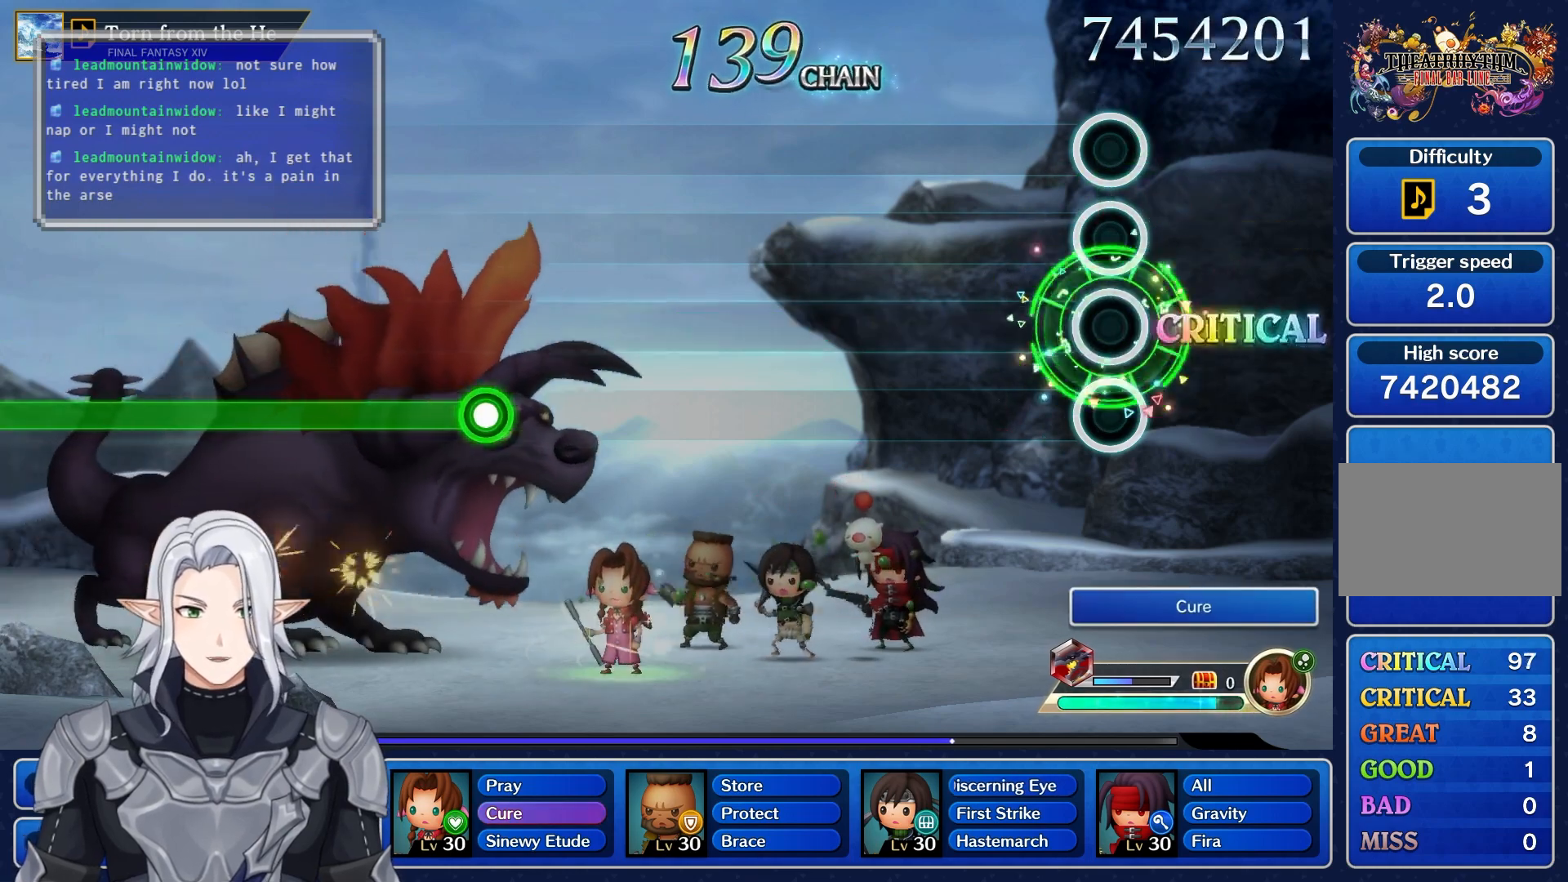
{"buttons": [], "left_stick": "center", "right_stick": "center", "events": []}
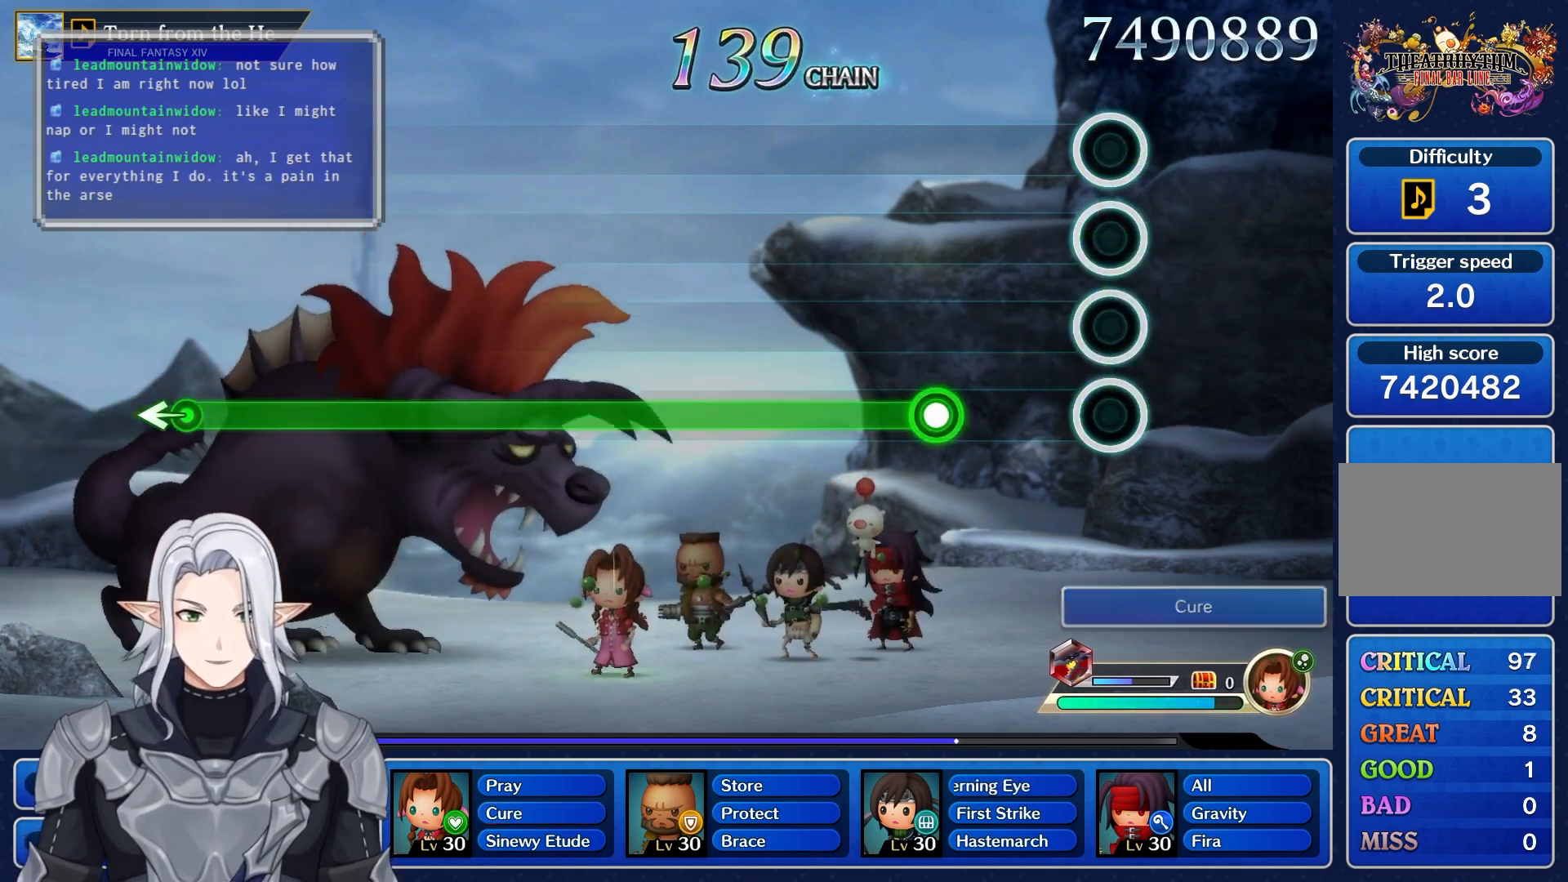
{"buttons": ["R1"], "left_stick": "center", "right_stick": "center", "events": [[200, "R1", "down"]]}
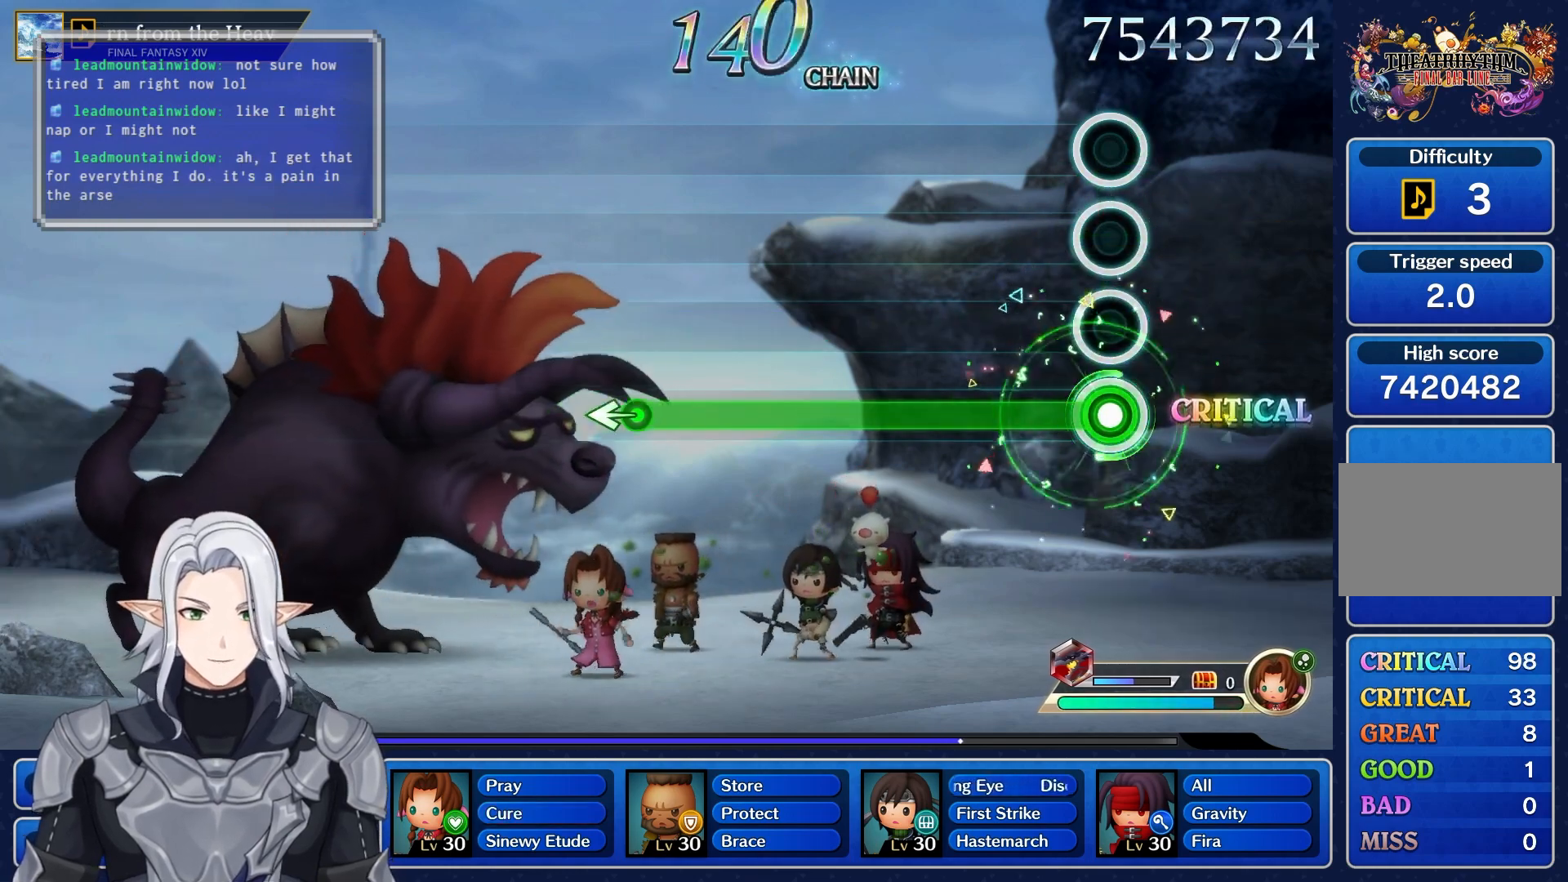
{"buttons": ["R1"], "left_stick": "center", "right_stick": "center", "events": []}
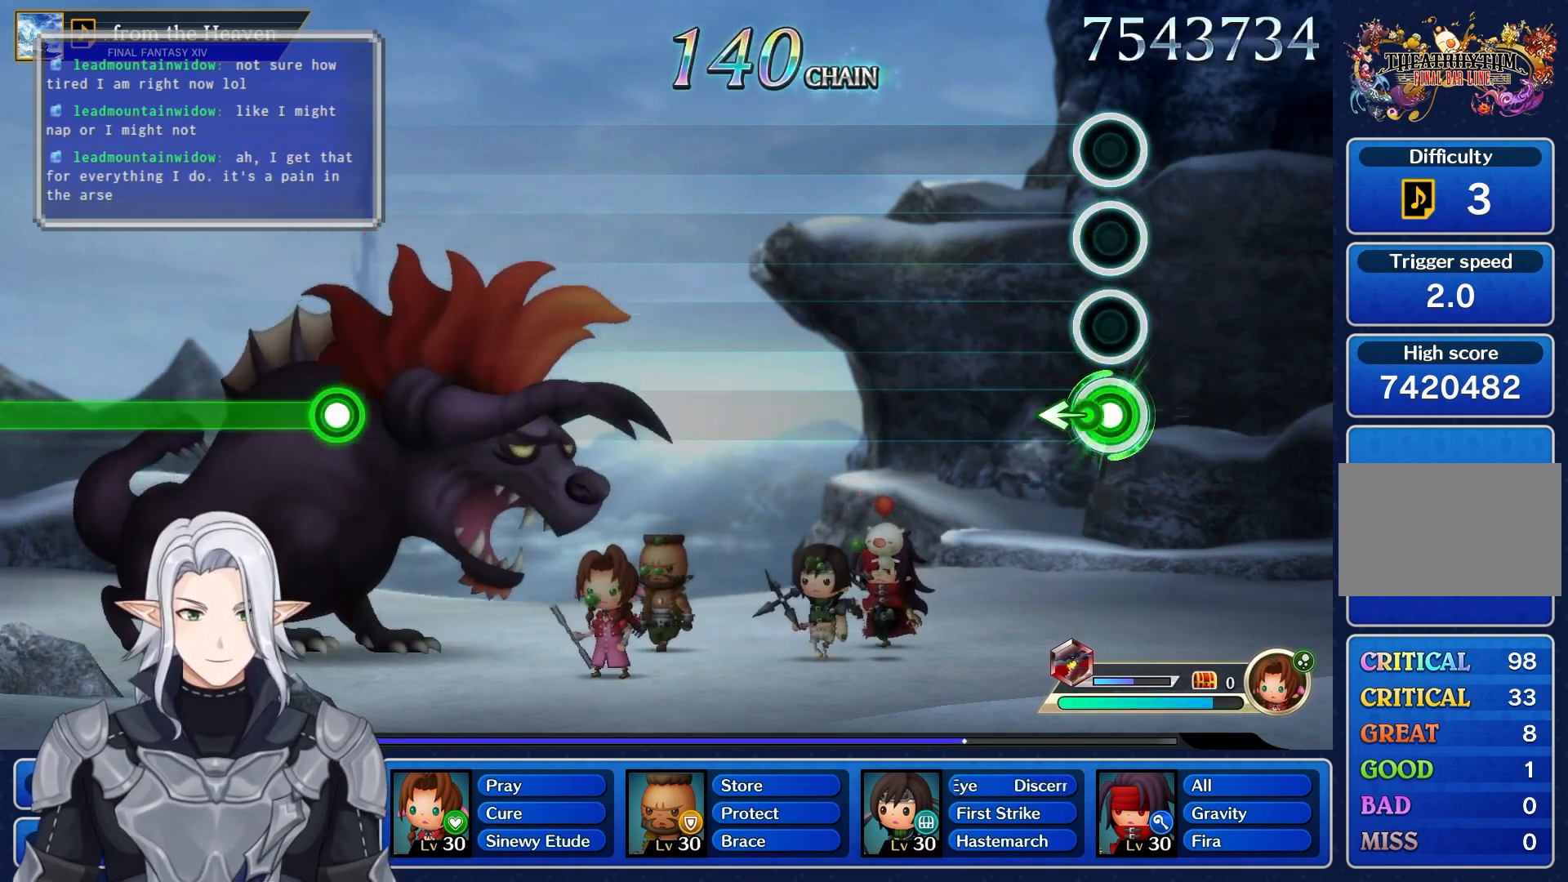
{"buttons": [], "left_stick": "center", "right_stick": "center", "events": [[67, "left_stick", "left"], [150, "R1", "up"], [283, "left_stick", "center"]]}
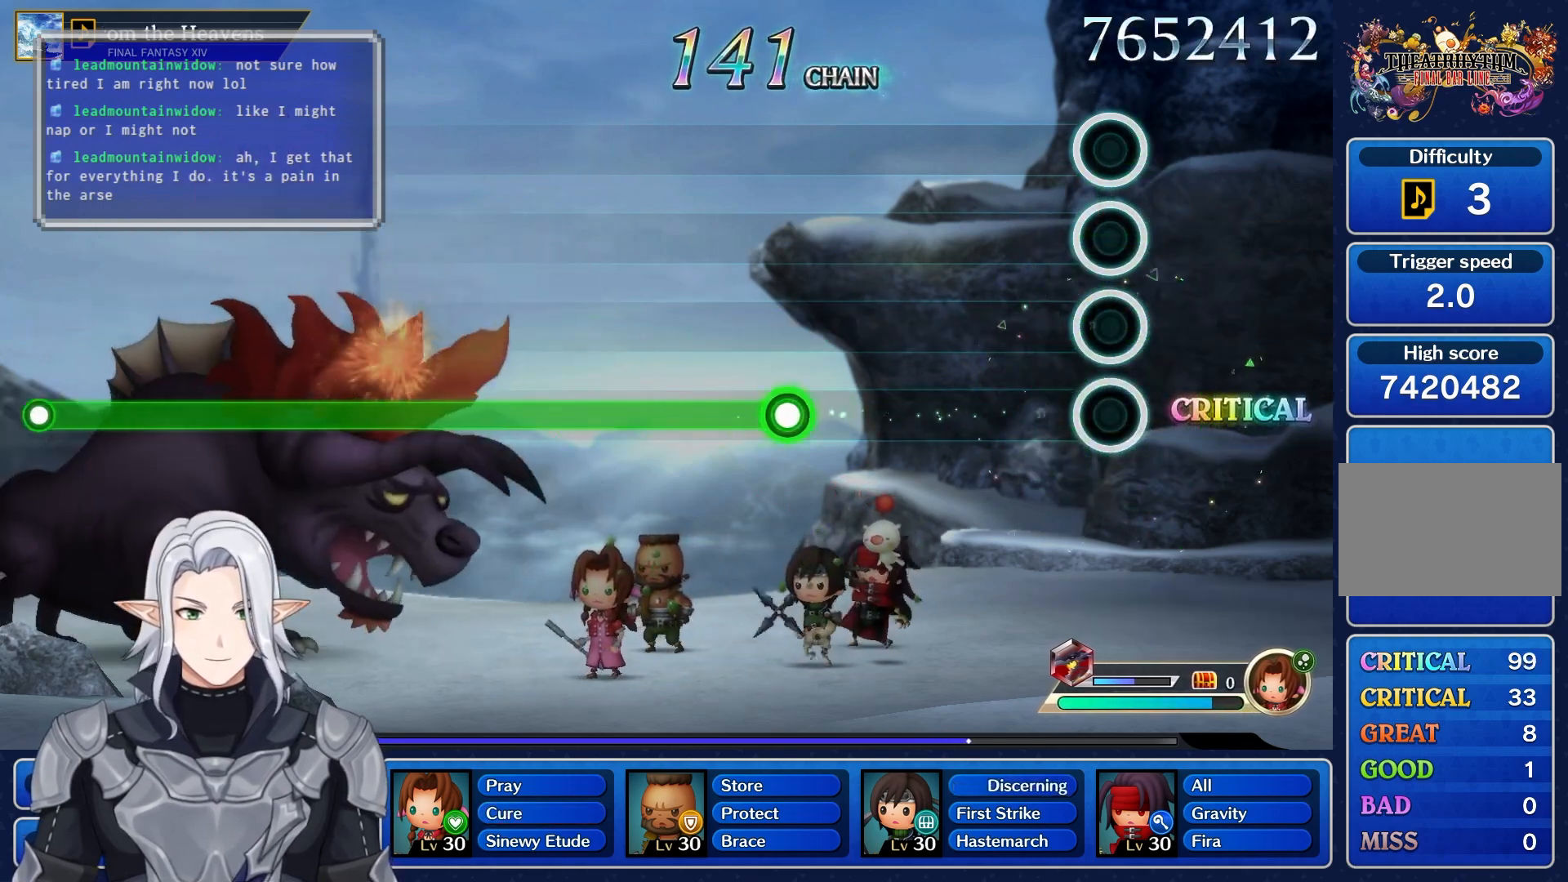
{"buttons": ["R1"], "left_stick": "center", "right_stick": "center", "events": [[350, "R1", "down"]]}
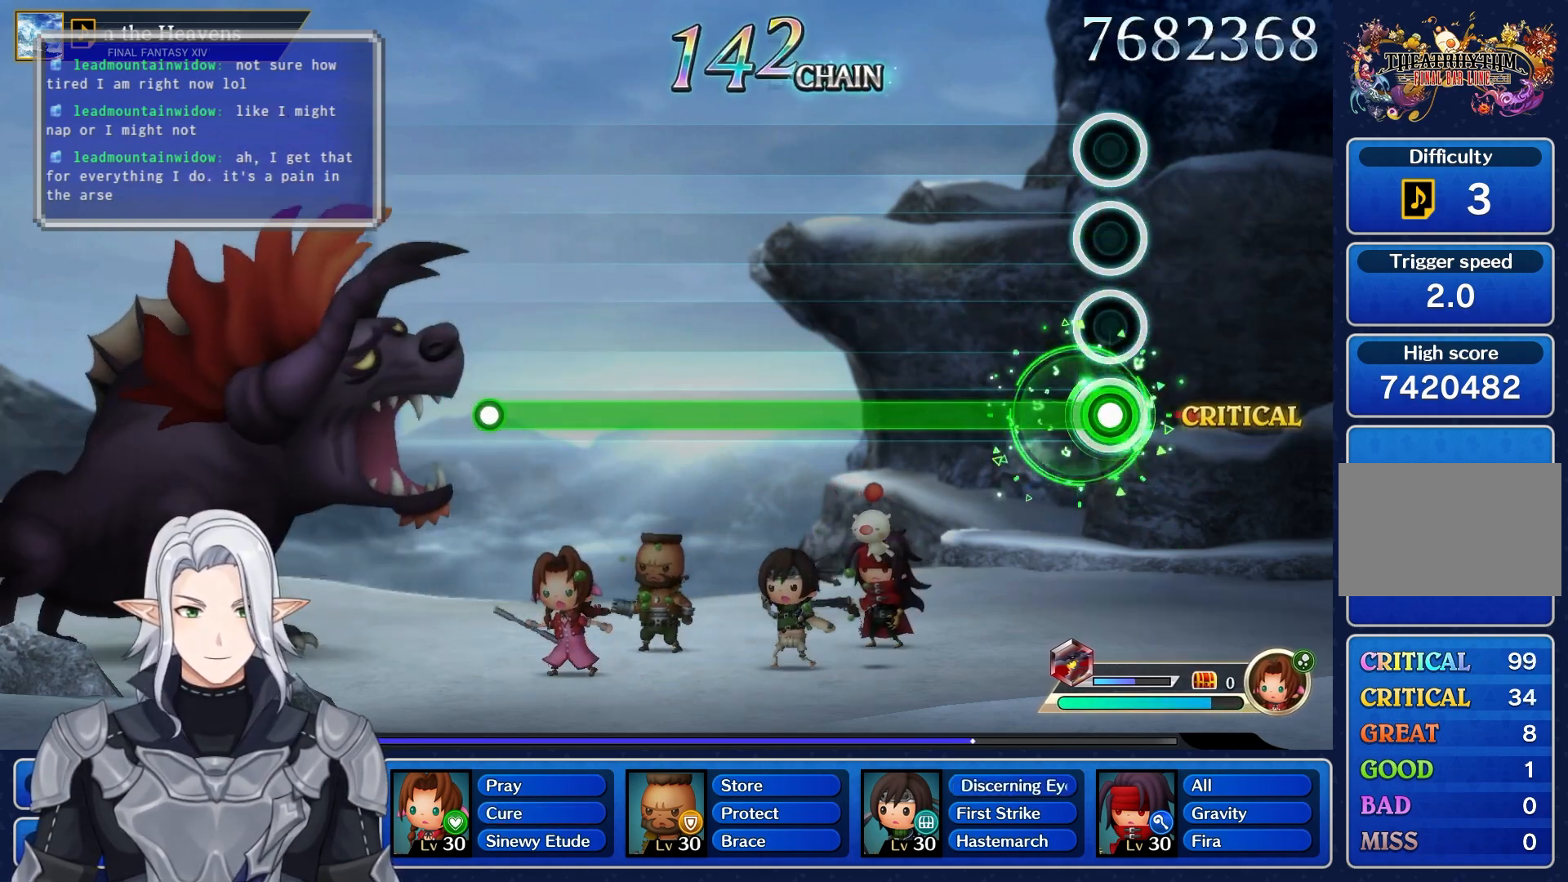
{"buttons": ["R1"], "left_stick": "center", "right_stick": "center", "events": []}
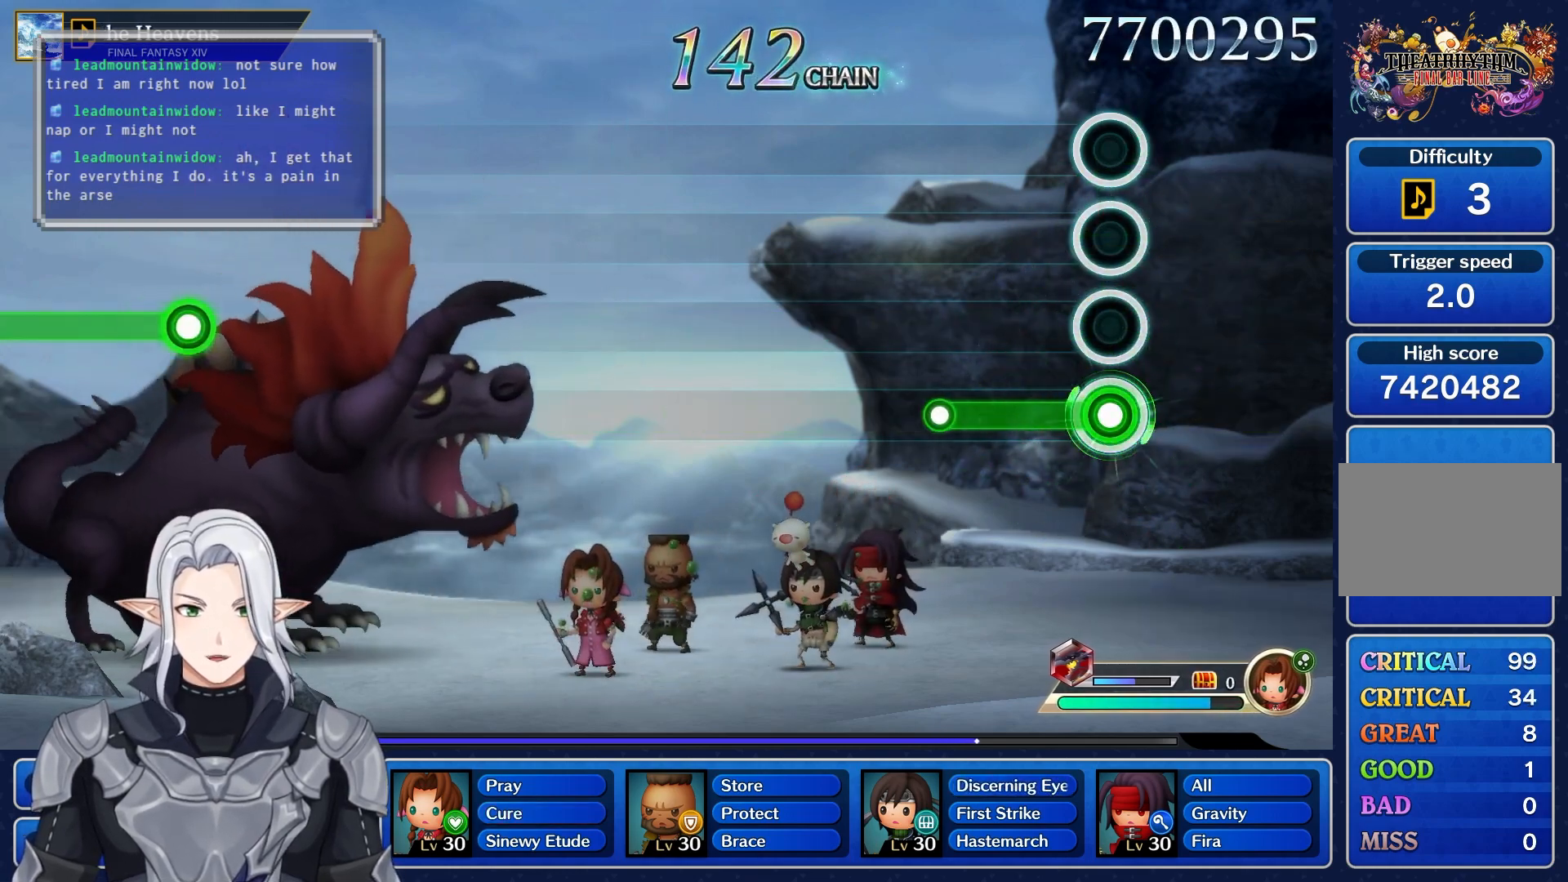
{"buttons": [], "left_stick": "center", "right_stick": "center", "events": [[183, "R1", "up"]]}
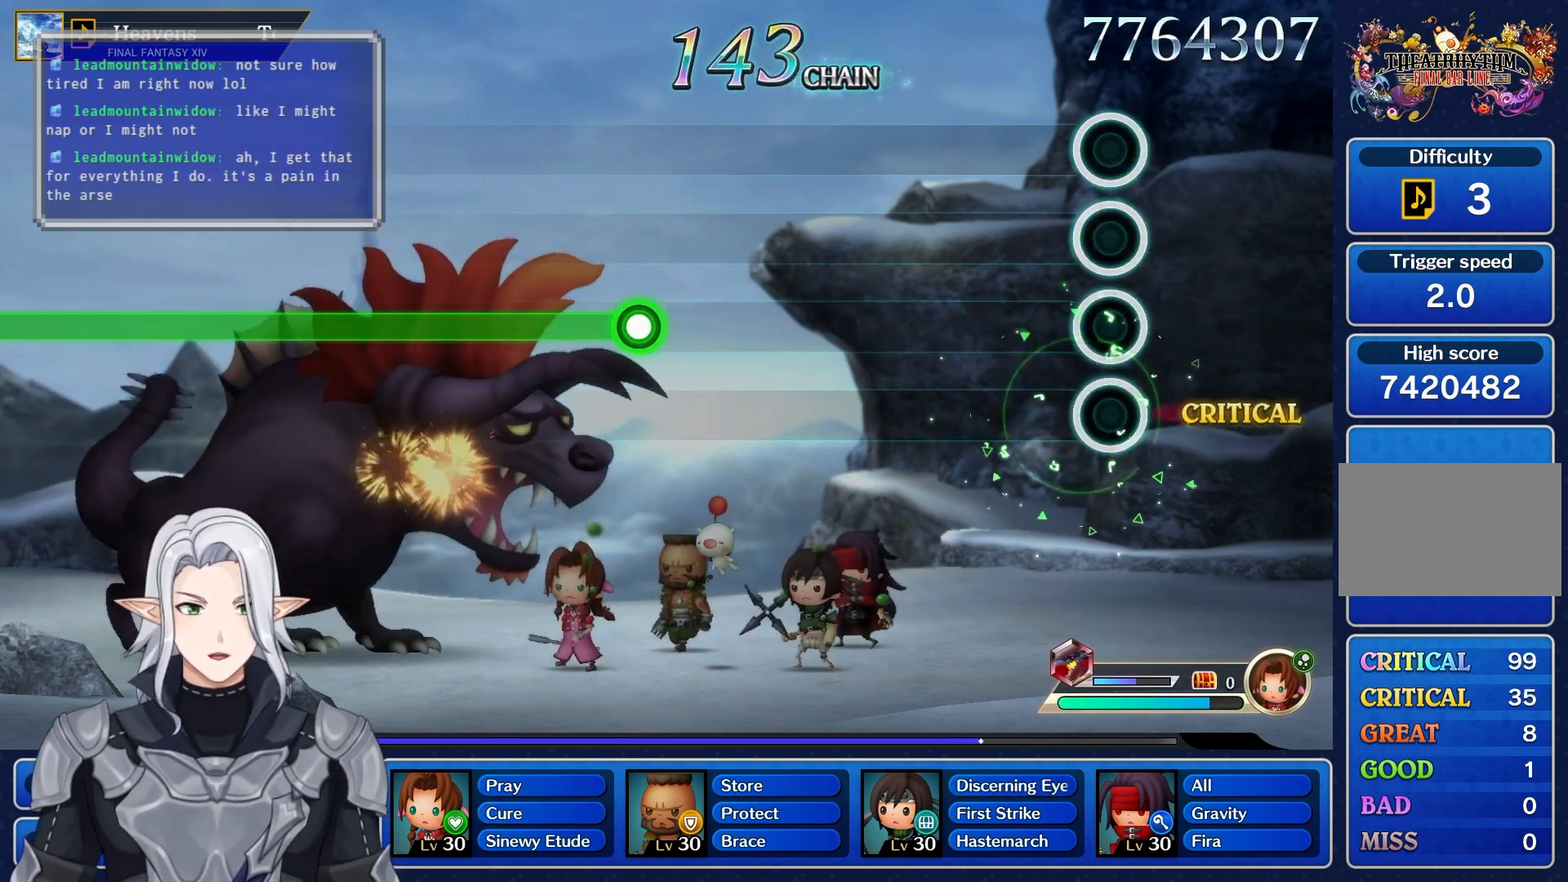
{"buttons": [], "left_stick": "center", "right_stick": "center", "events": []}
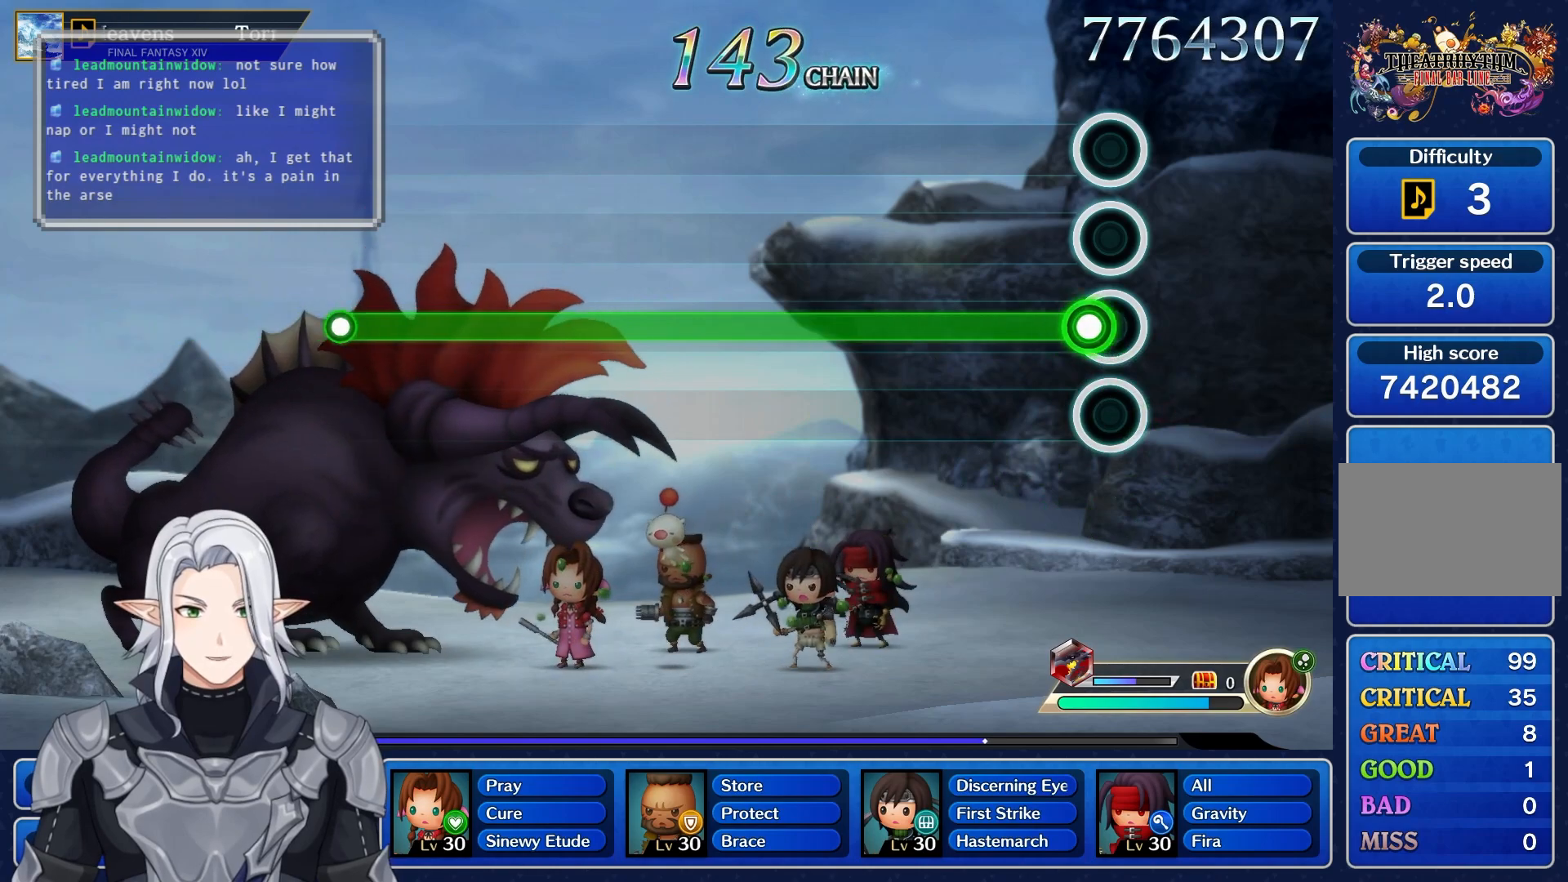
{"buttons": ["R1"], "left_stick": "center", "right_stick": "center", "events": [[33, "R1", "down"]]}
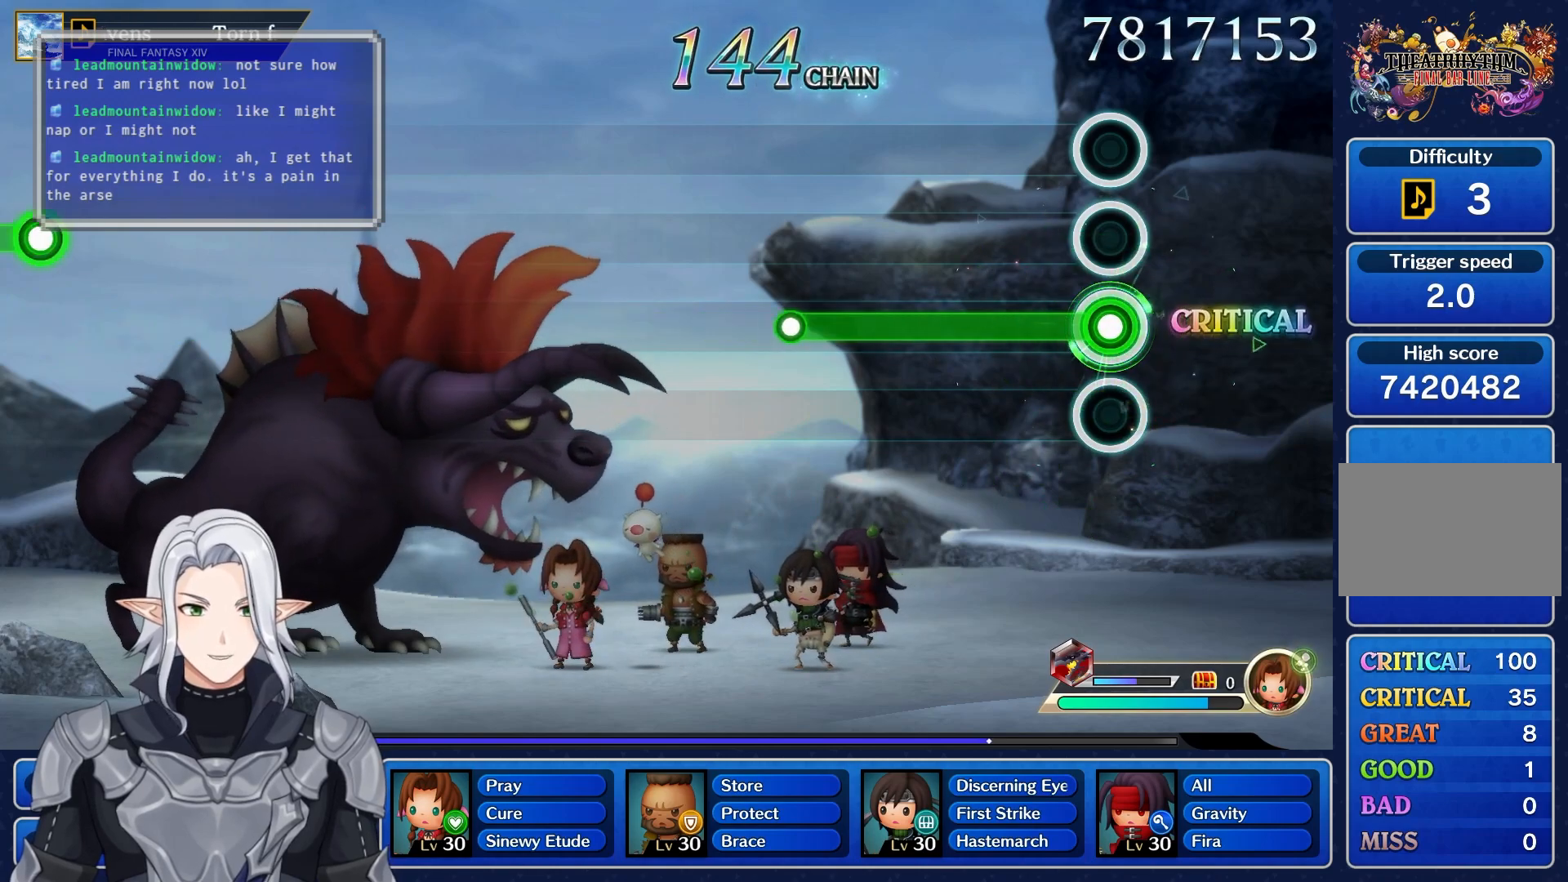
{"buttons": [], "left_stick": "center", "right_stick": "center", "events": [[317, "R1", "up"]]}
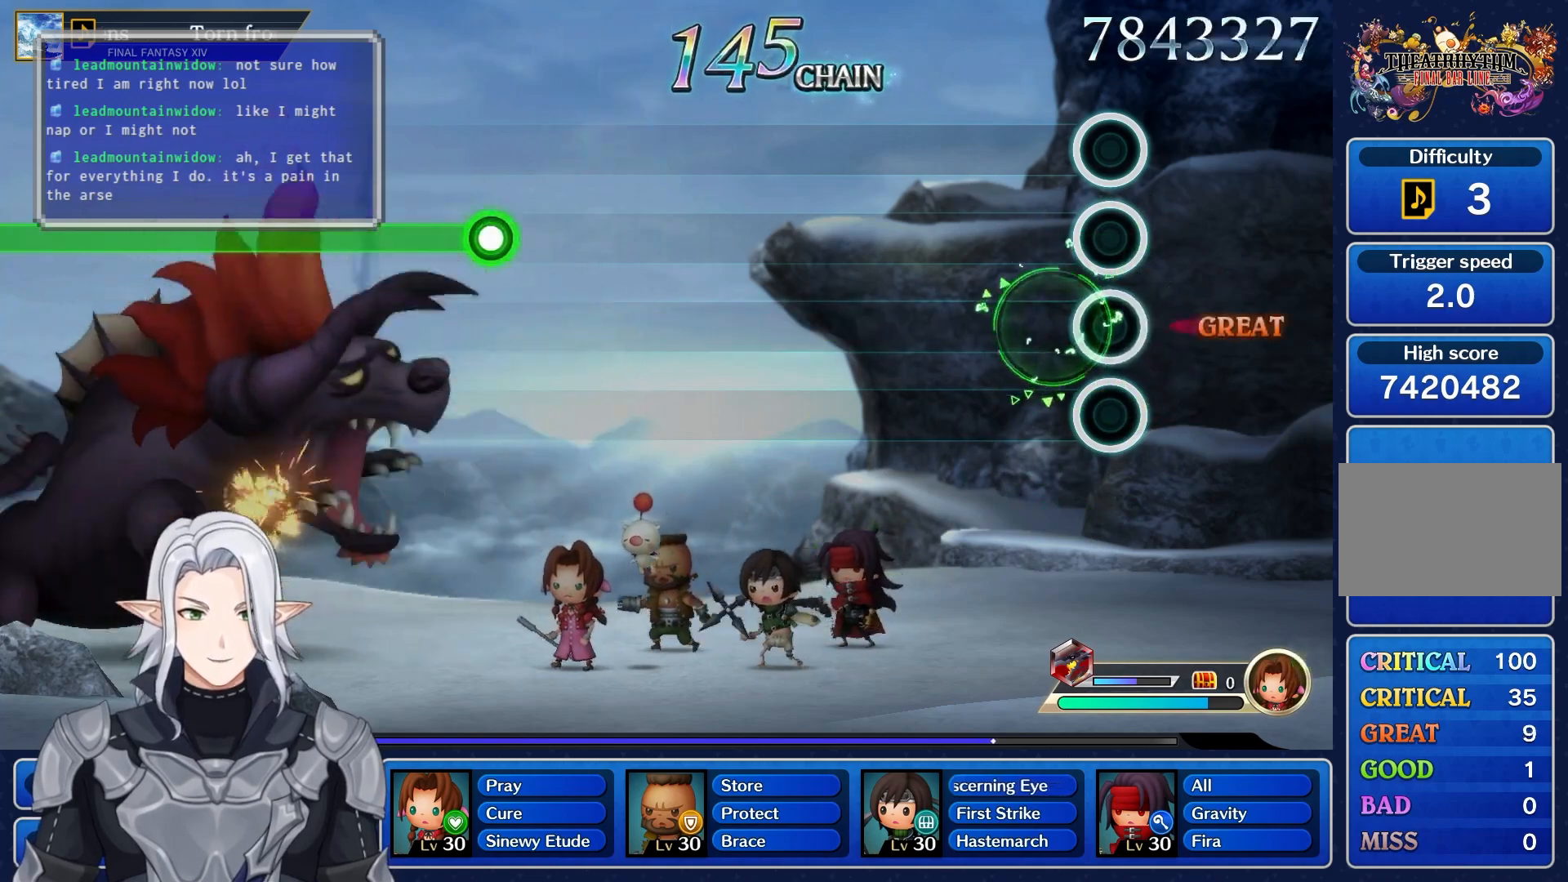
{"buttons": [], "left_stick": "center", "right_stick": "center", "events": []}
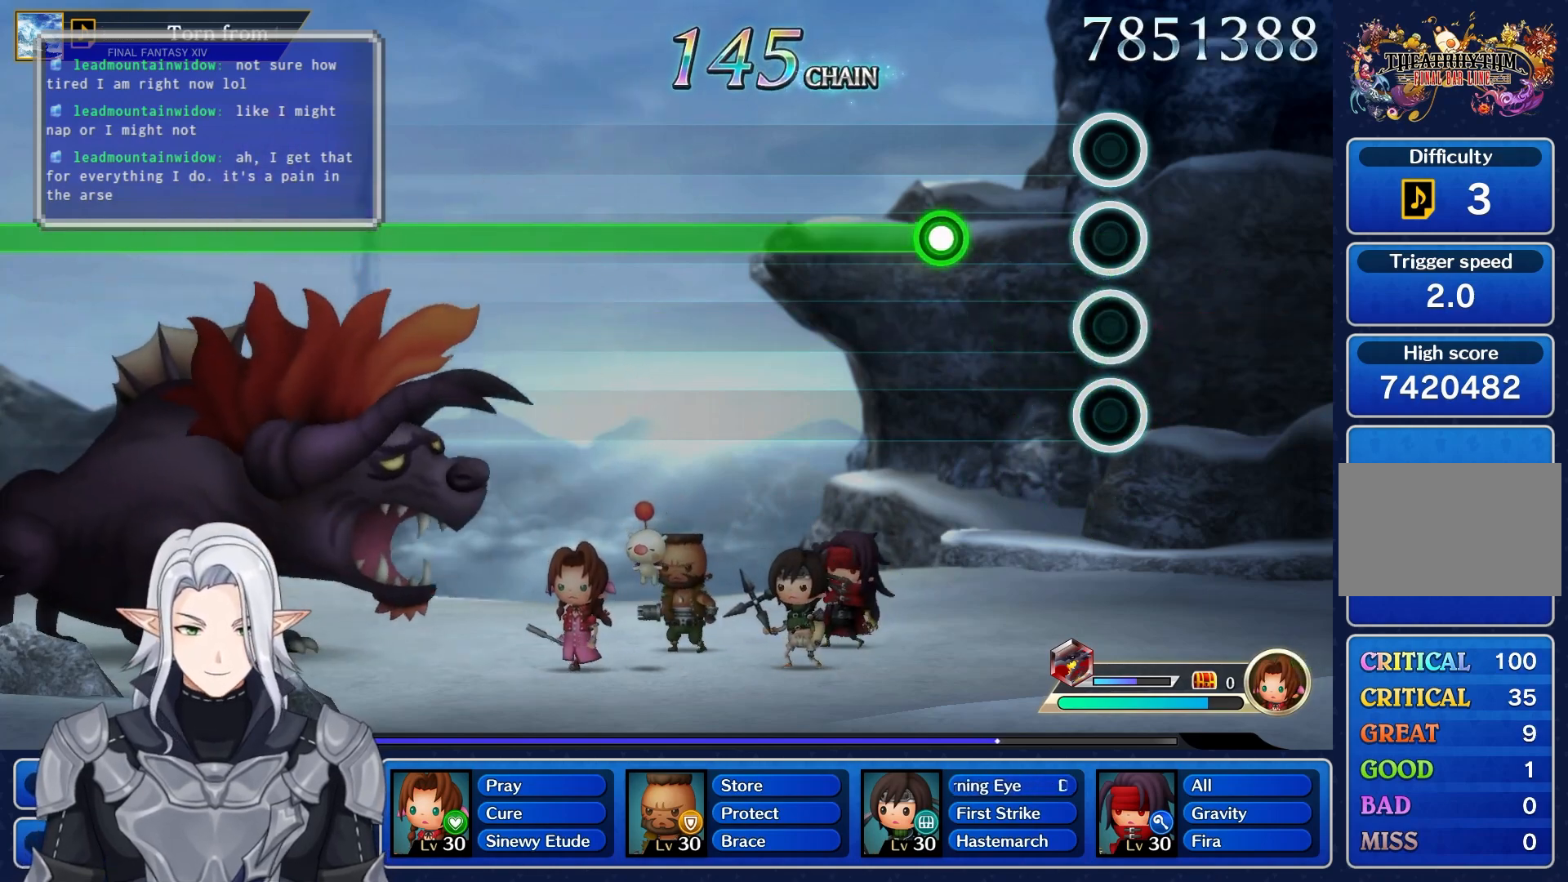
{"buttons": ["R1"], "left_stick": "center", "right_stick": "center", "events": [[217, "R1", "down"]]}
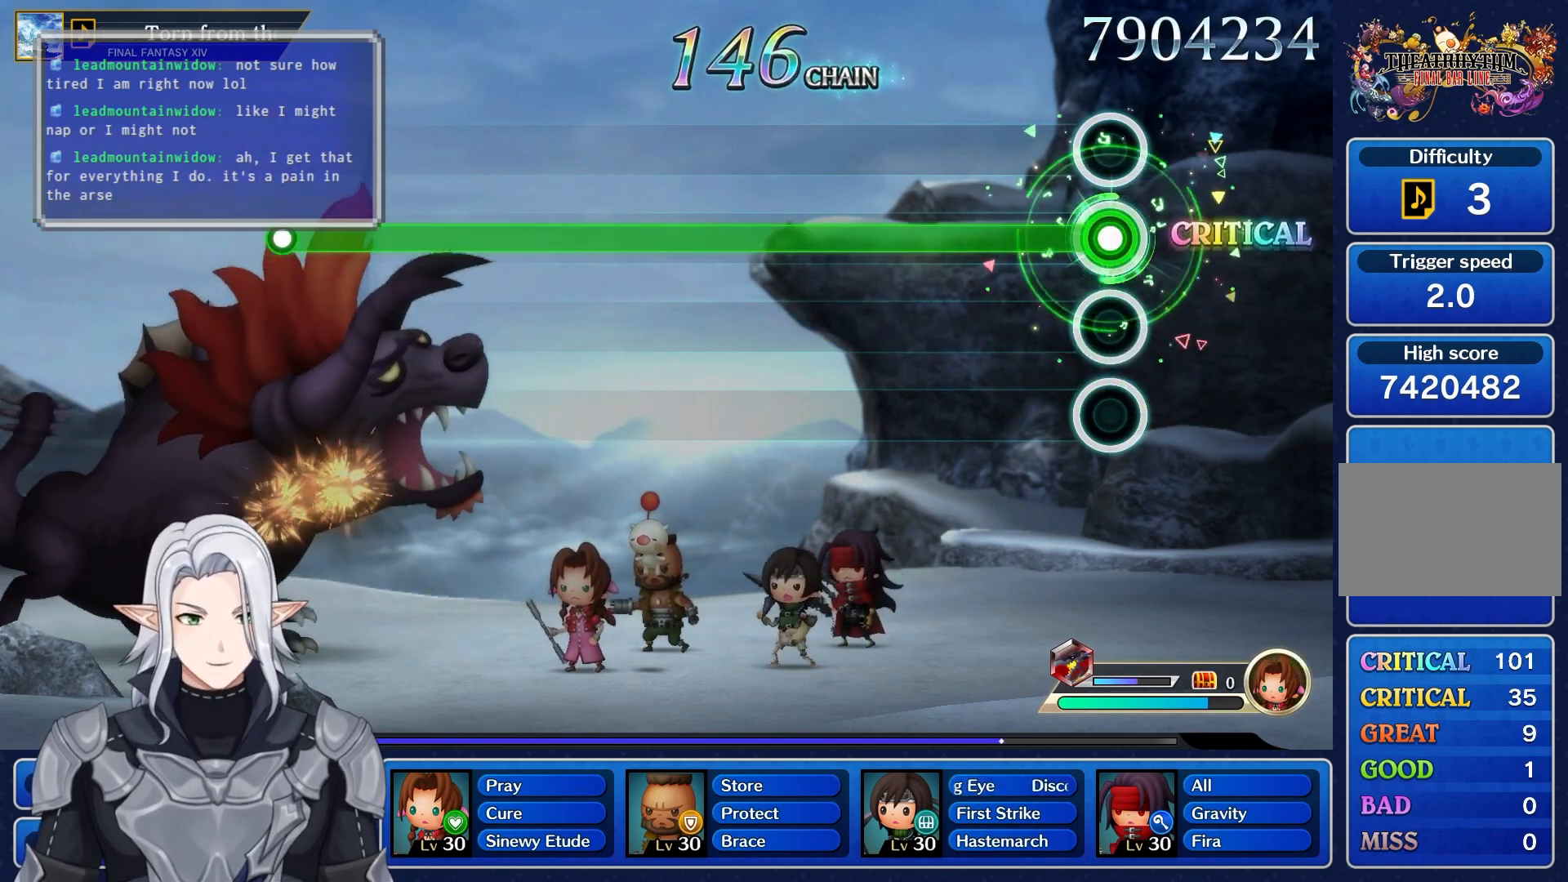
{"buttons": ["R1"], "left_stick": "center", "right_stick": "center", "events": []}
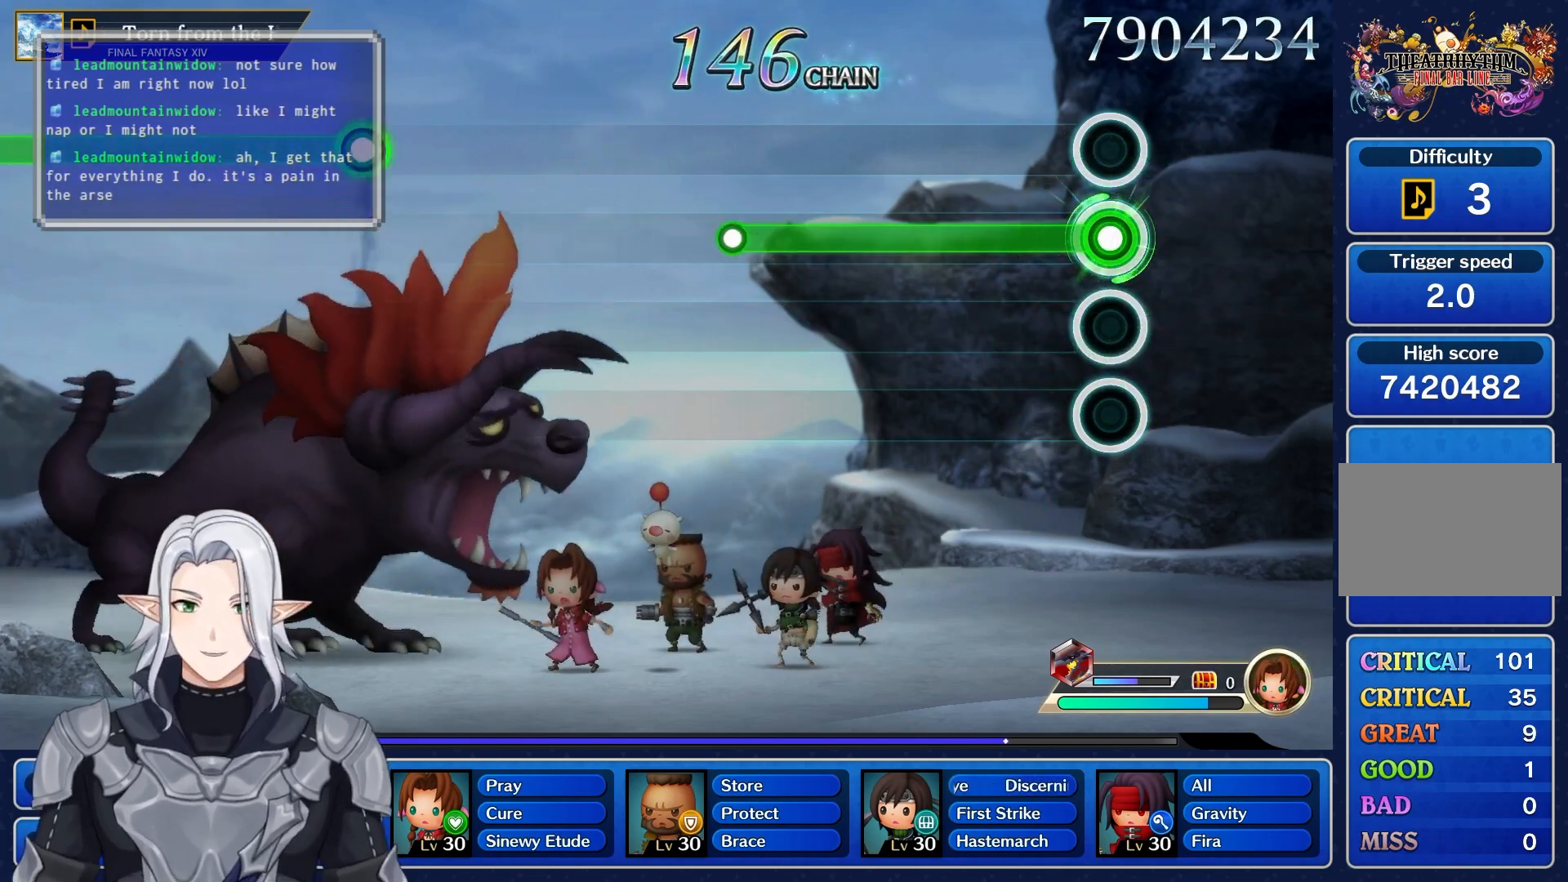
{"buttons": [], "left_stick": "center", "right_stick": "center", "events": [[450, "R1", "up"]]}
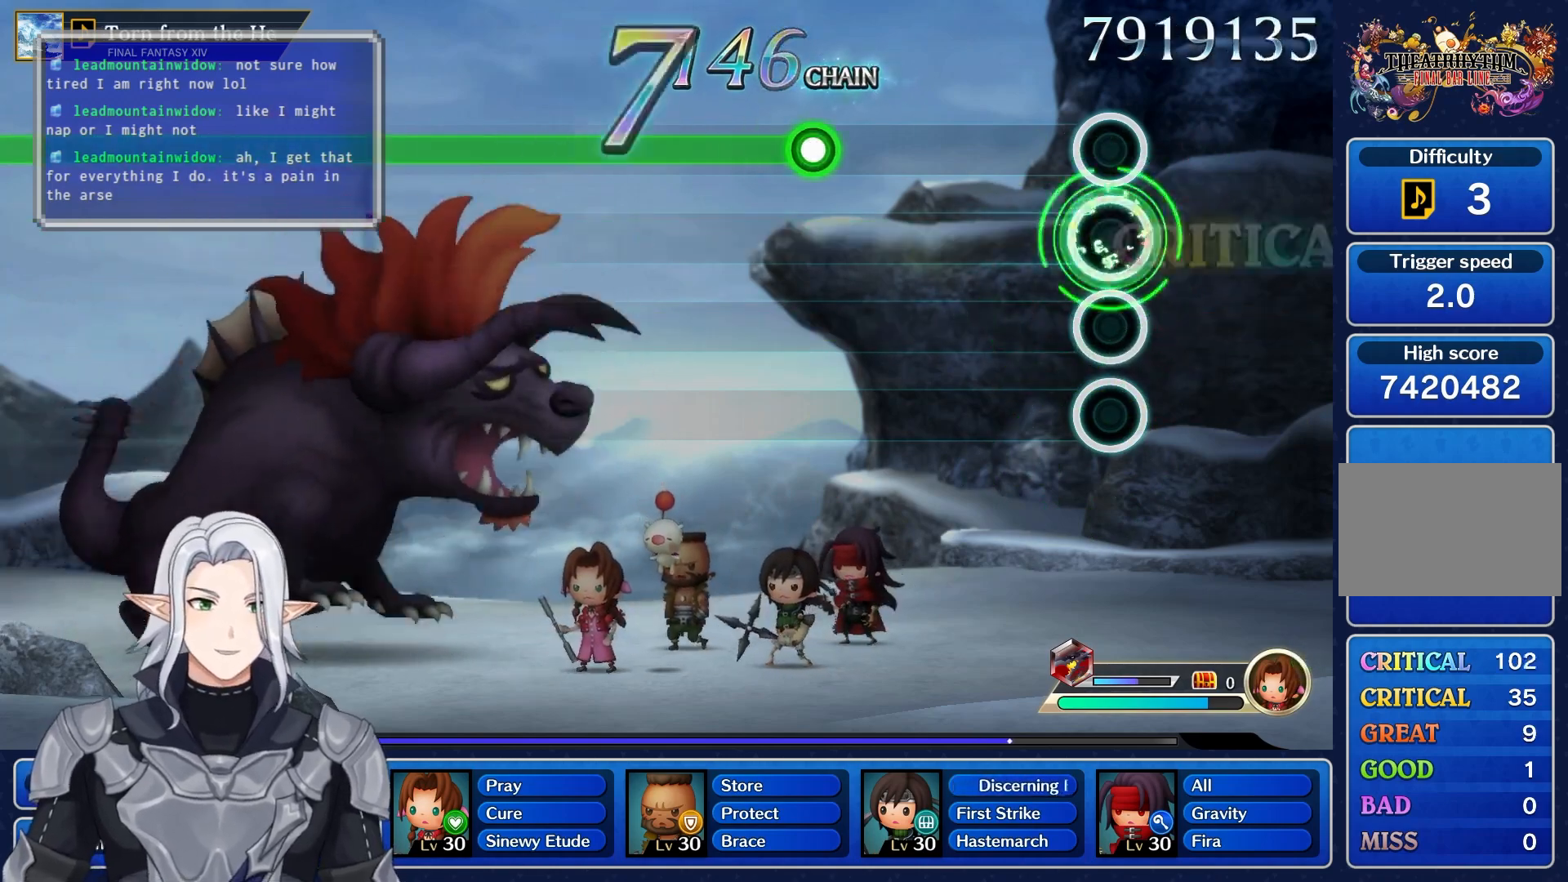
{"buttons": ["R1"], "left_stick": "center", "right_stick": "center", "events": [[367, "R1", "down"]]}
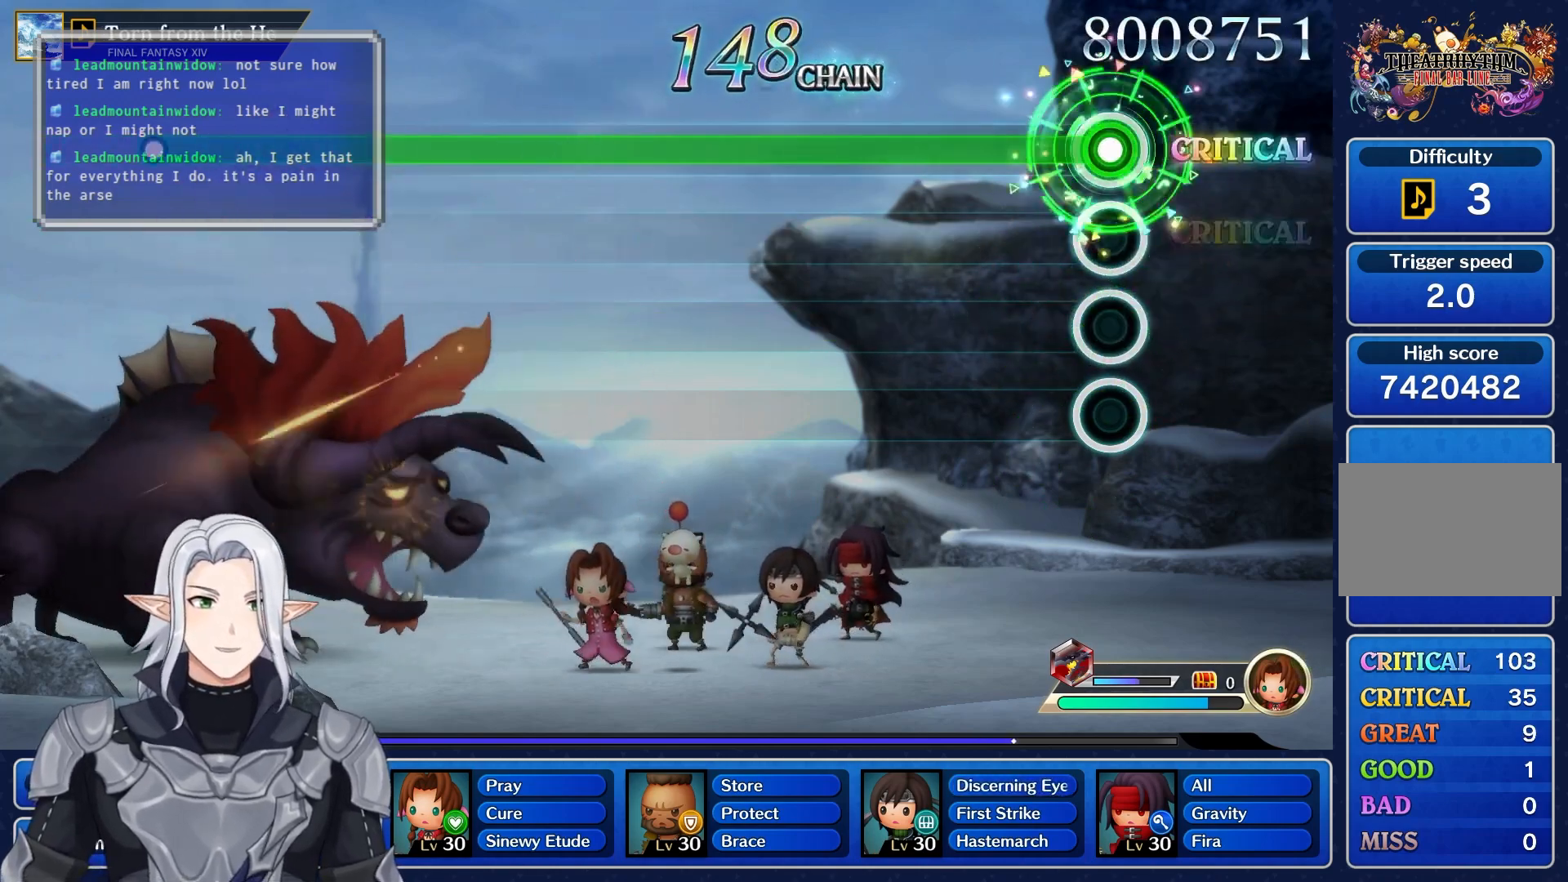
{"buttons": ["R1"], "left_stick": "center", "right_stick": "center", "events": []}